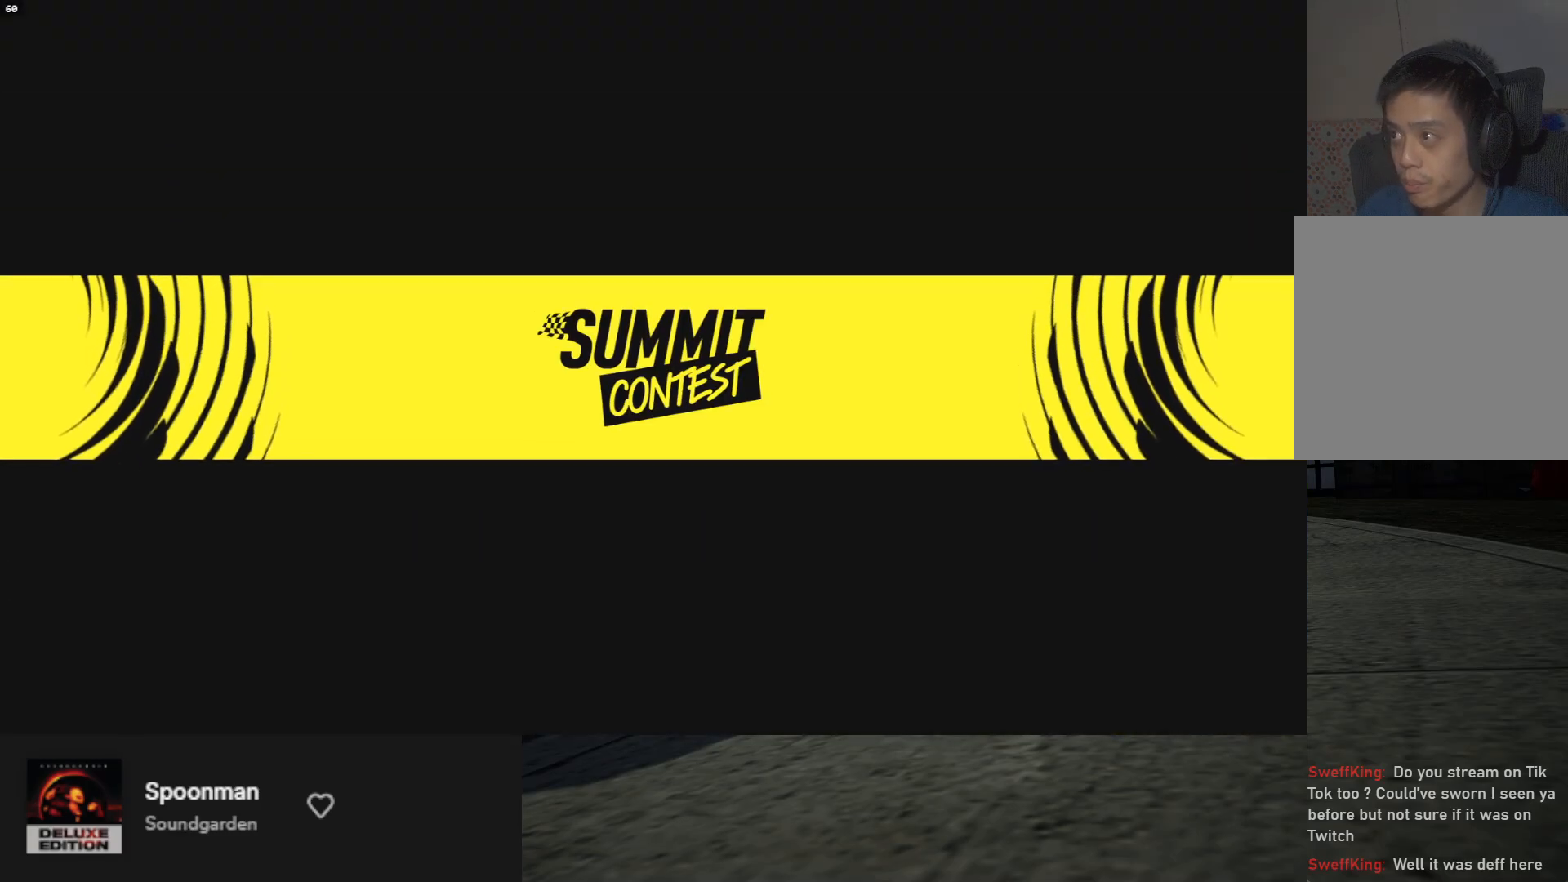
Gameplay with a controller (Xbox layout); each line is a JSON object with the inputs held at the frame after it. "events" lists button and stick changes between this image and that frame as [ms after this image, input, new state], when the widget could be followed in between. Not read: L3.
{"buttons": [], "left_stick": "center", "right_stick": "center", "events": []}
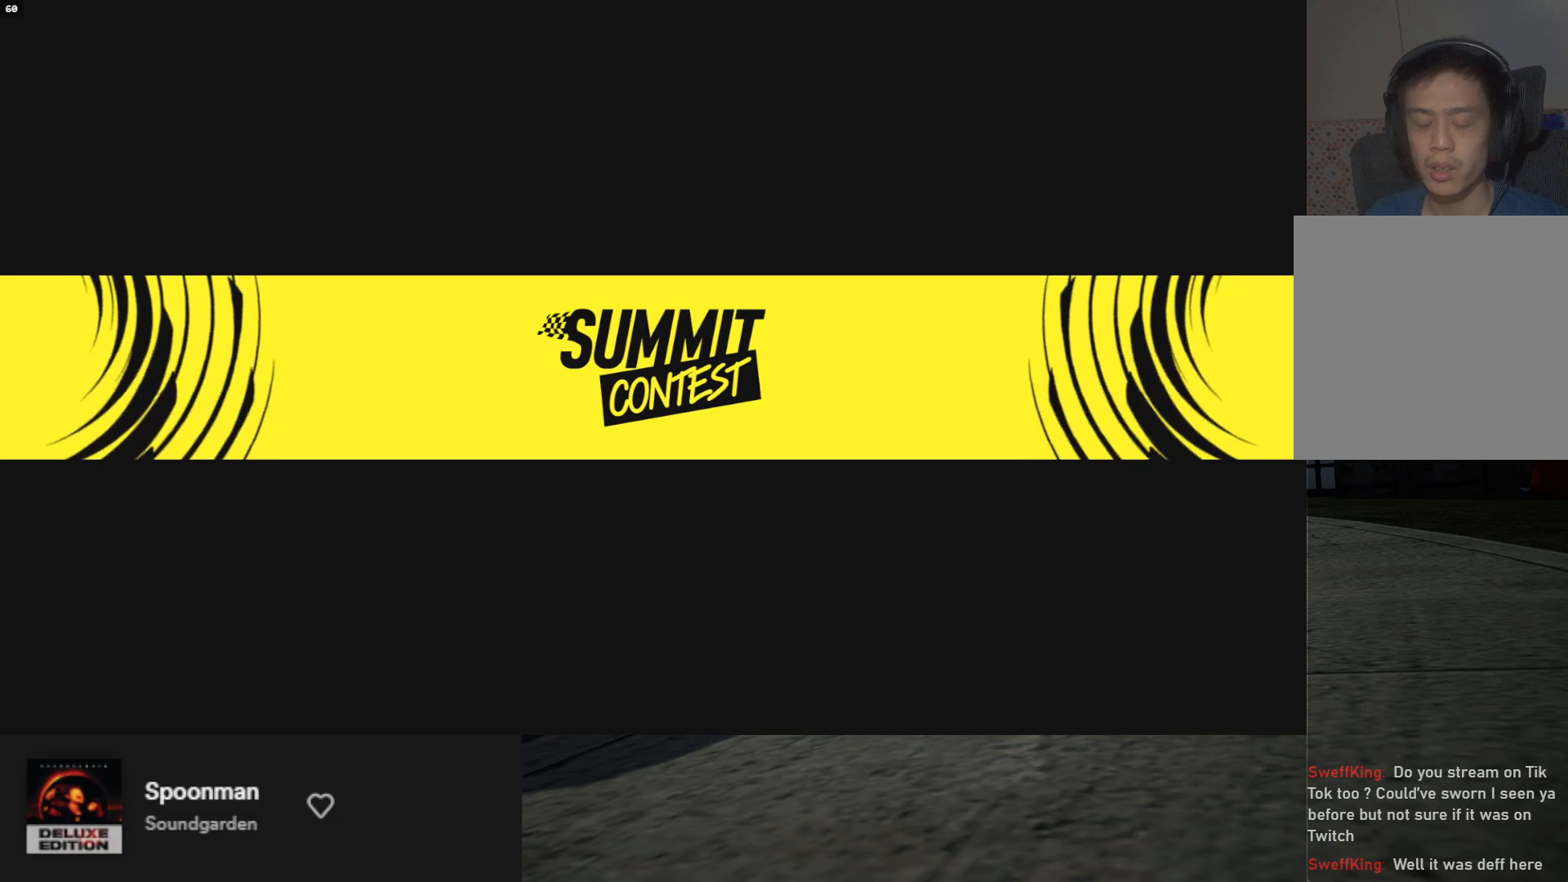
{"buttons": [], "left_stick": "center", "right_stick": "center", "events": []}
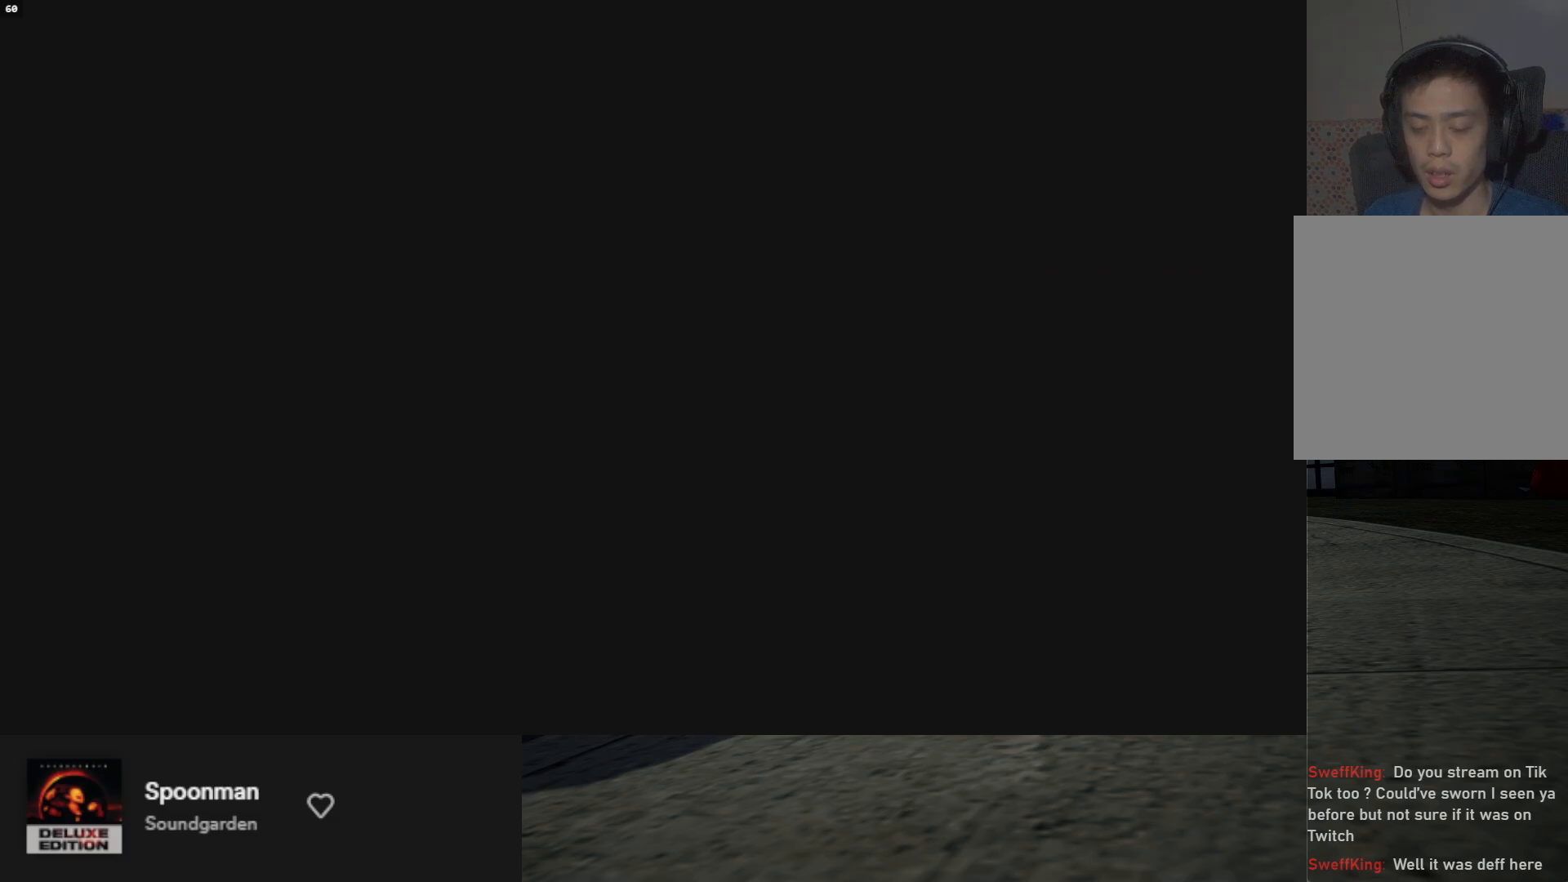
{"buttons": [], "left_stick": "center", "right_stick": "center", "events": []}
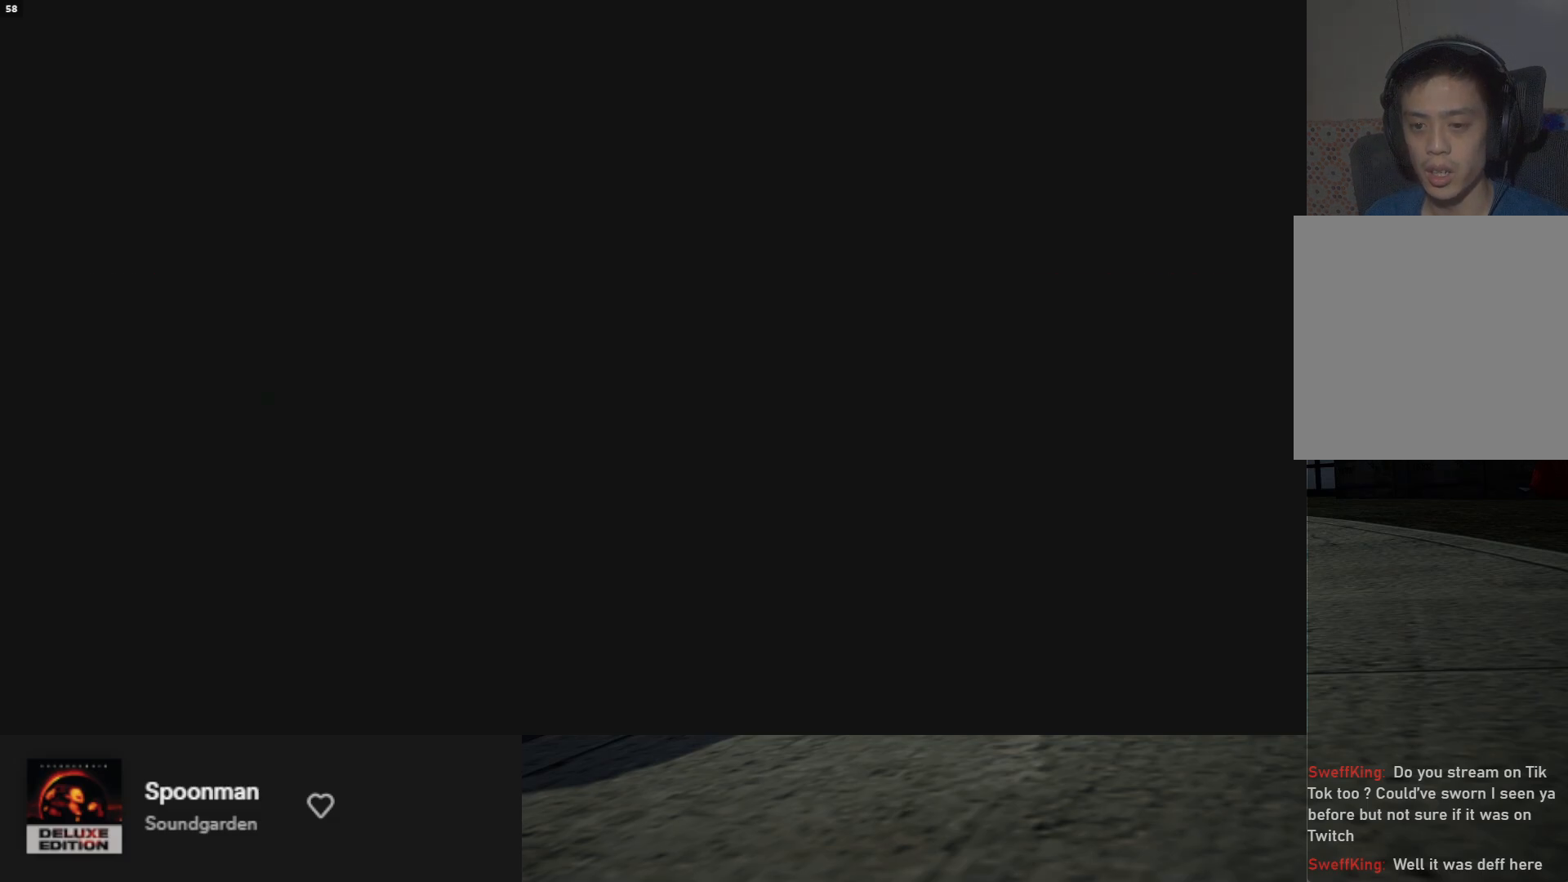
{"buttons": [], "left_stick": "center", "right_stick": "center", "events": []}
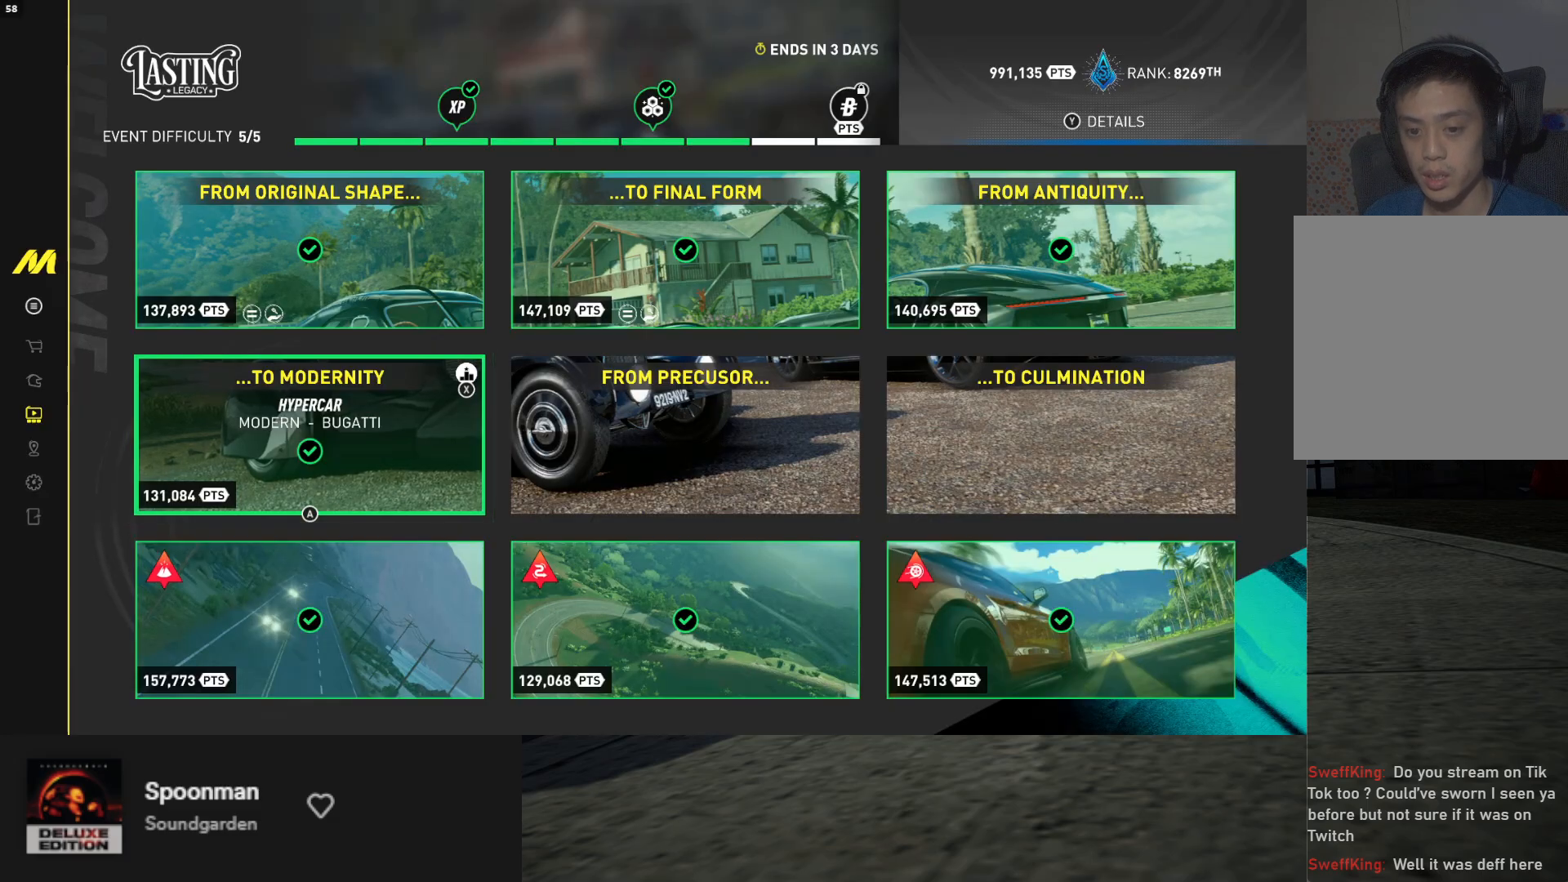
{"buttons": ["DPAD_RIGHT"], "left_stick": "center", "right_stick": "center", "events": [[450, "DPAD_RIGHT", "down"]]}
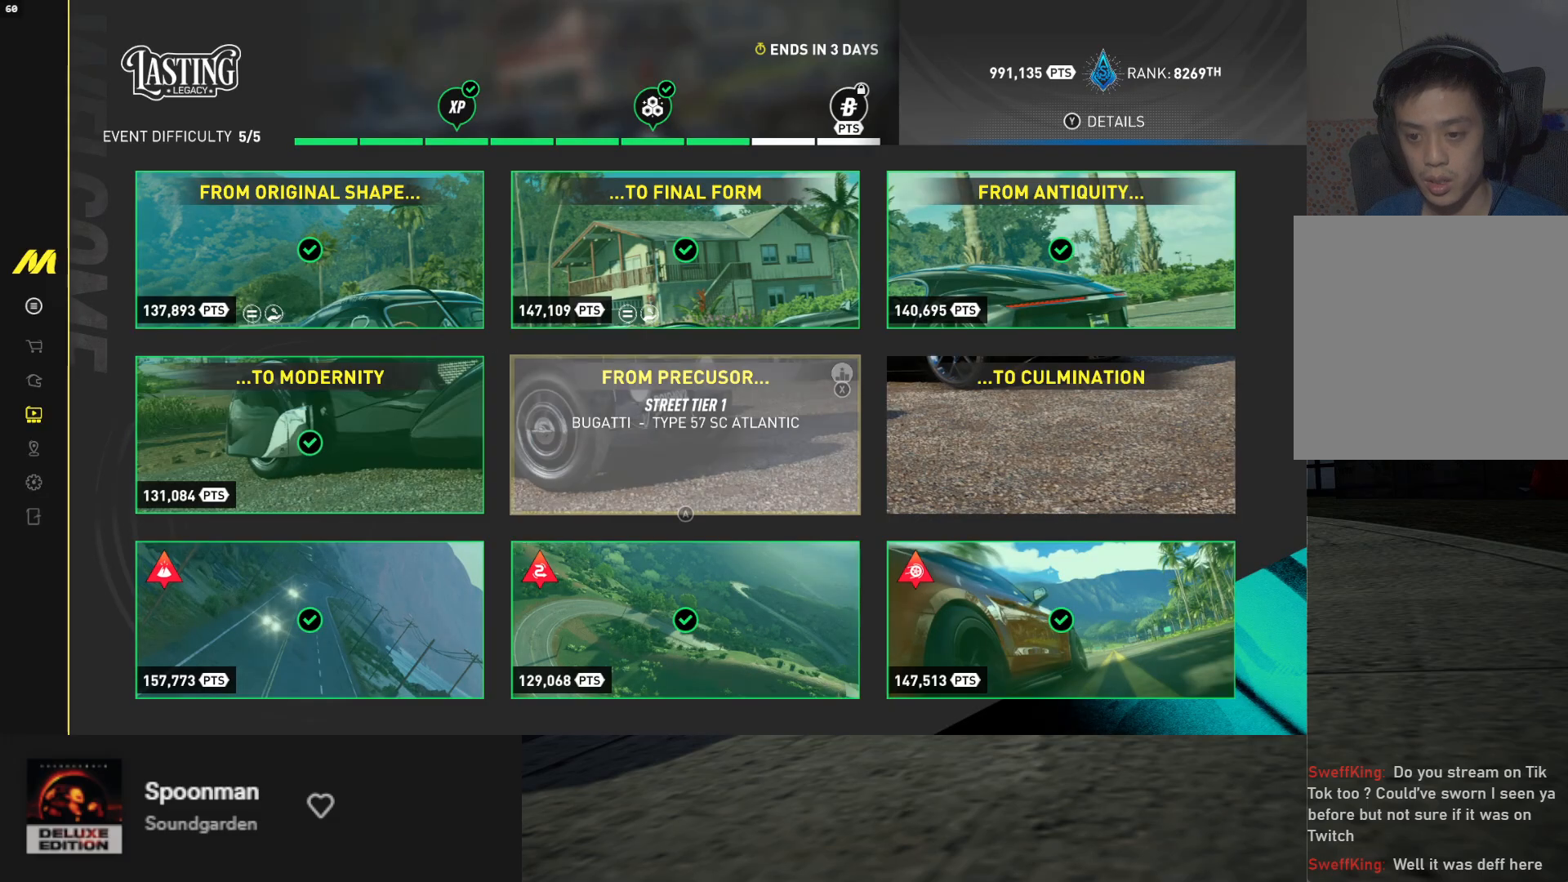
{"buttons": [], "left_stick": "center", "right_stick": "center", "events": [[83, "DPAD_RIGHT", "up"]]}
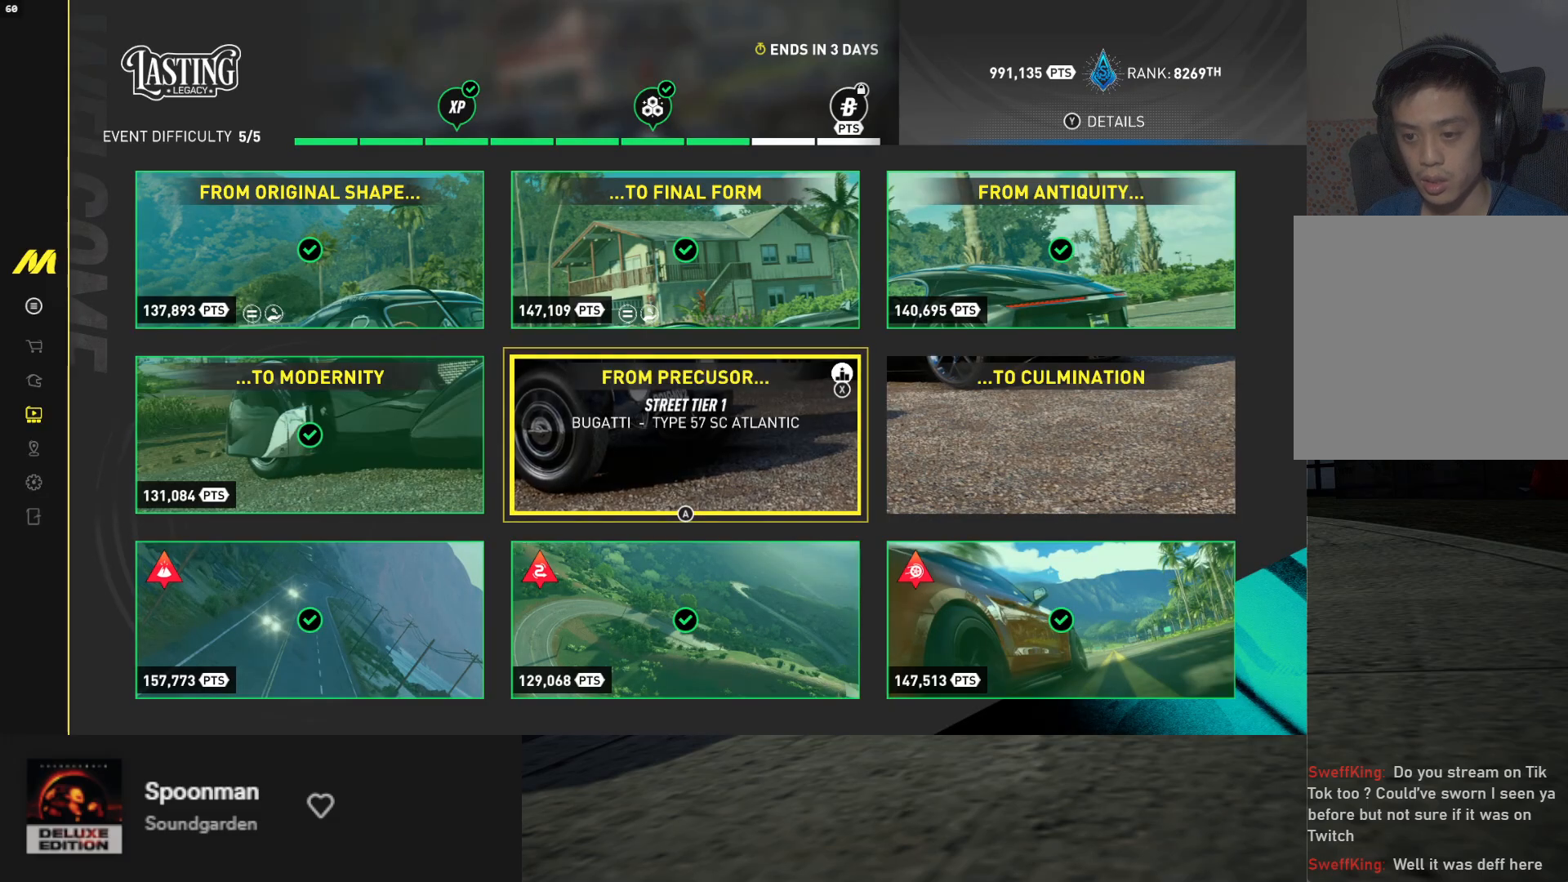
{"buttons": [], "left_stick": "center", "right_stick": "center", "events": [[283, "DPAD_RIGHT", "down"], [367, "DPAD_RIGHT", "up"]]}
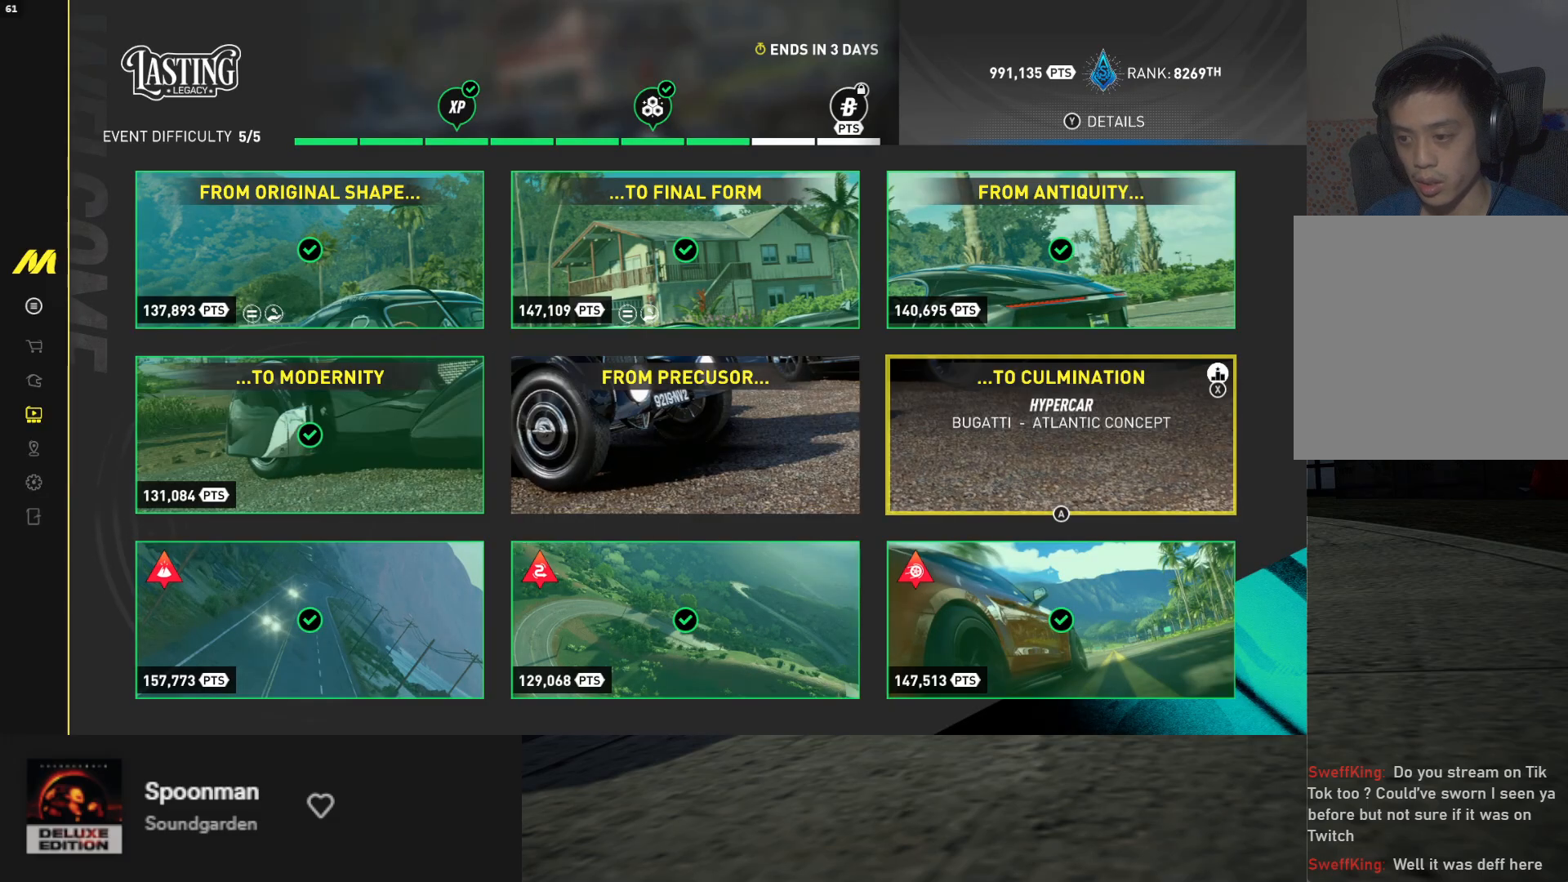
{"buttons": ["DPAD_UP"], "left_stick": "center", "right_stick": "center", "events": [[267, "DPAD_LEFT", "down"], [367, "DPAD_LEFT", "up"], [467, "DPAD_UP", "down"]]}
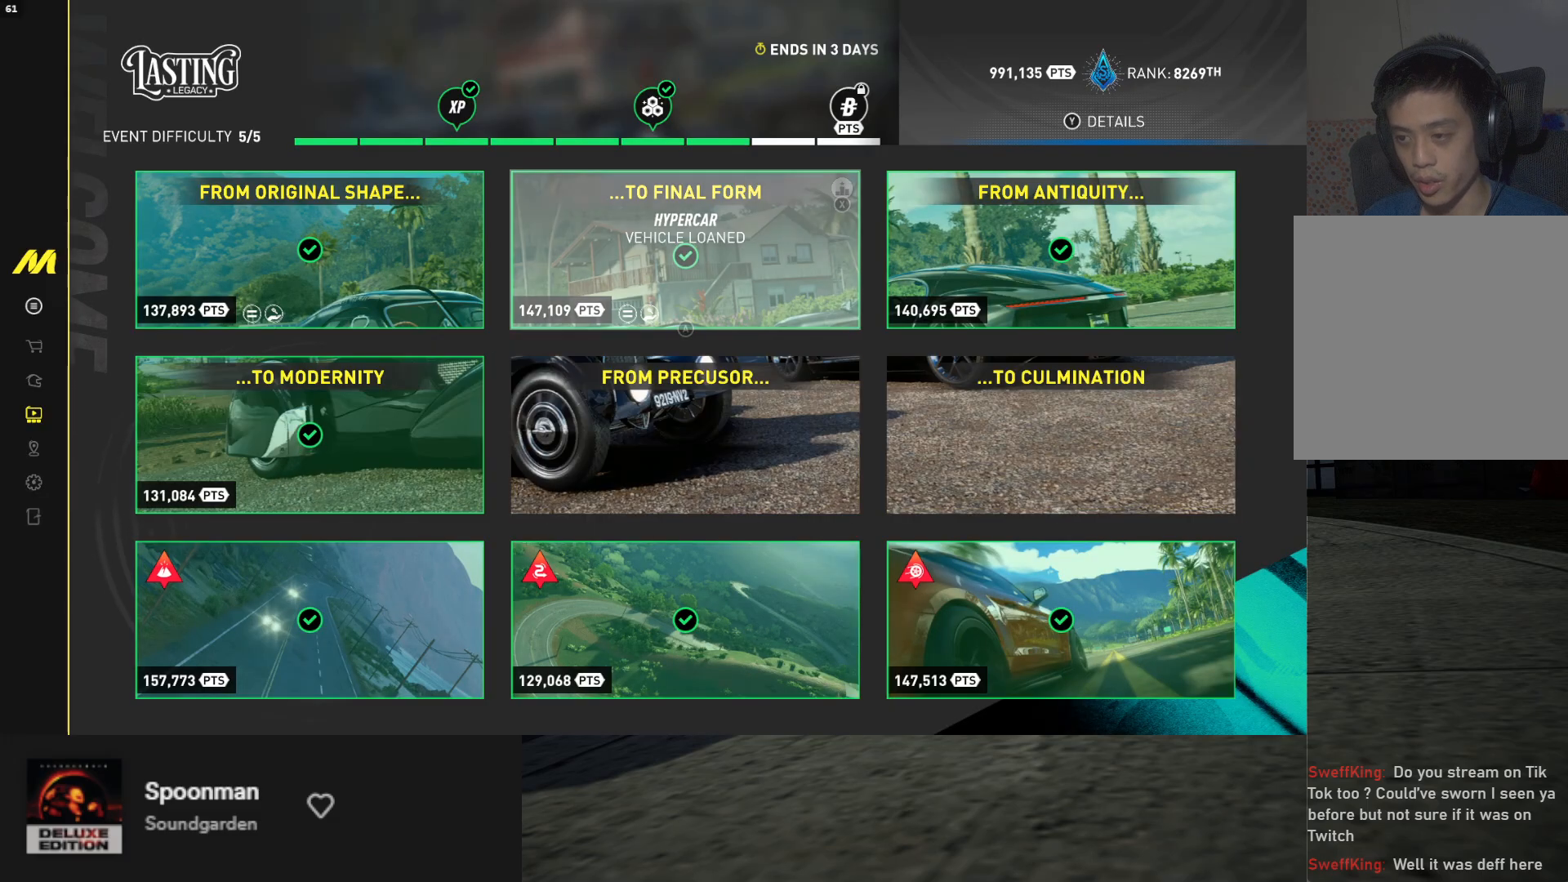
{"buttons": [], "left_stick": "center", "right_stick": "center", "events": [[67, "DPAD_UP", "up"], [200, "DPAD_RIGHT", "down"], [317, "DPAD_RIGHT", "up"]]}
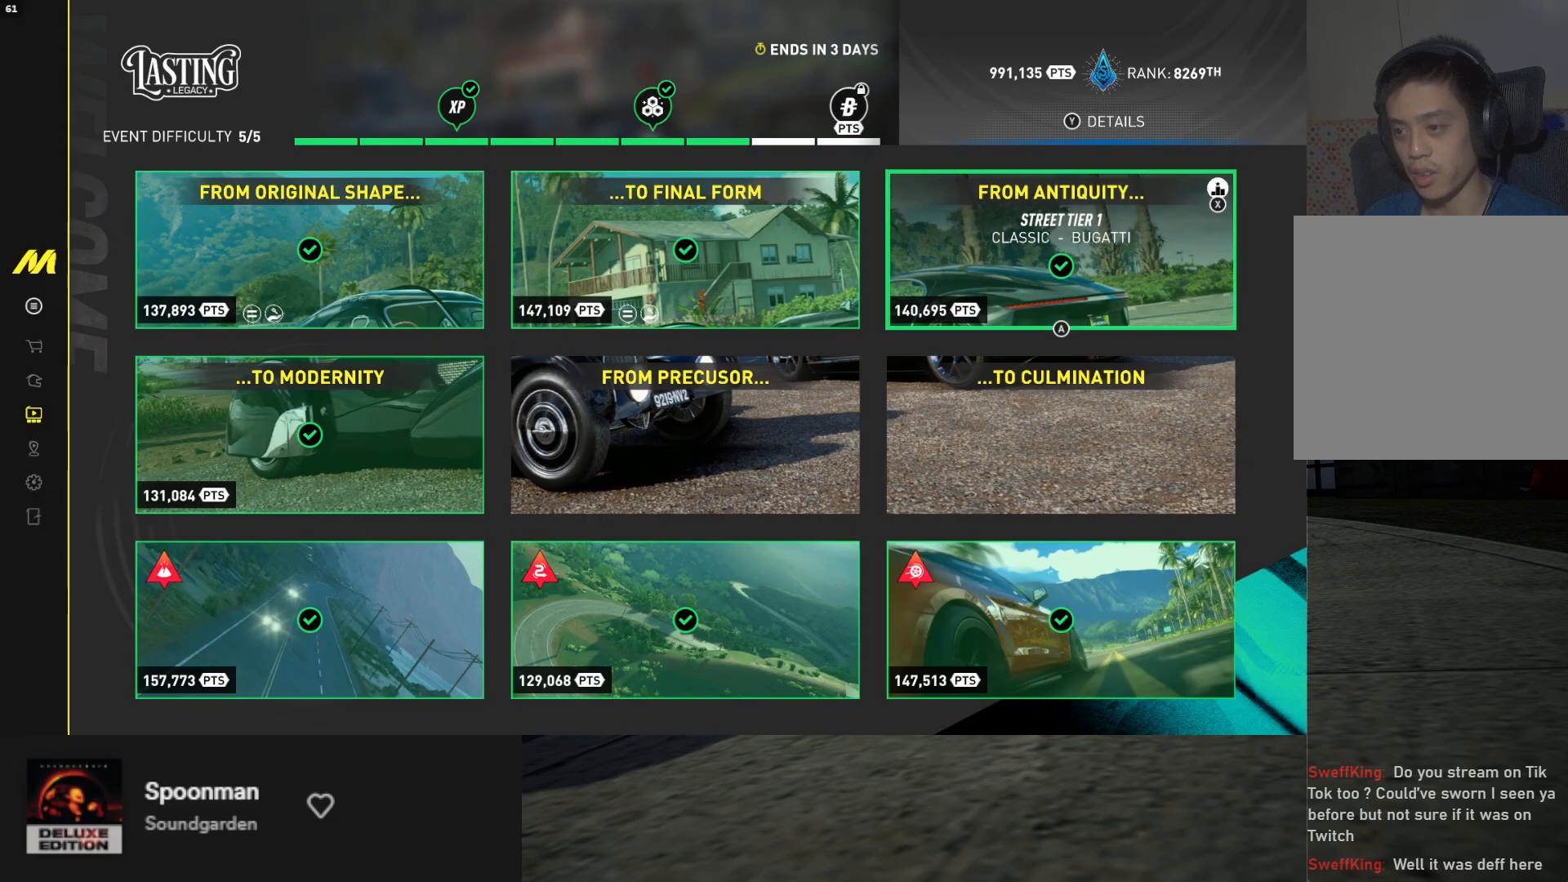
{"buttons": ["DPAD_LEFT"], "left_stick": "center", "right_stick": "center", "events": [[233, "DPAD_DOWN", "down"], [333, "DPAD_DOWN", "up"], [467, "DPAD_LEFT", "down"]]}
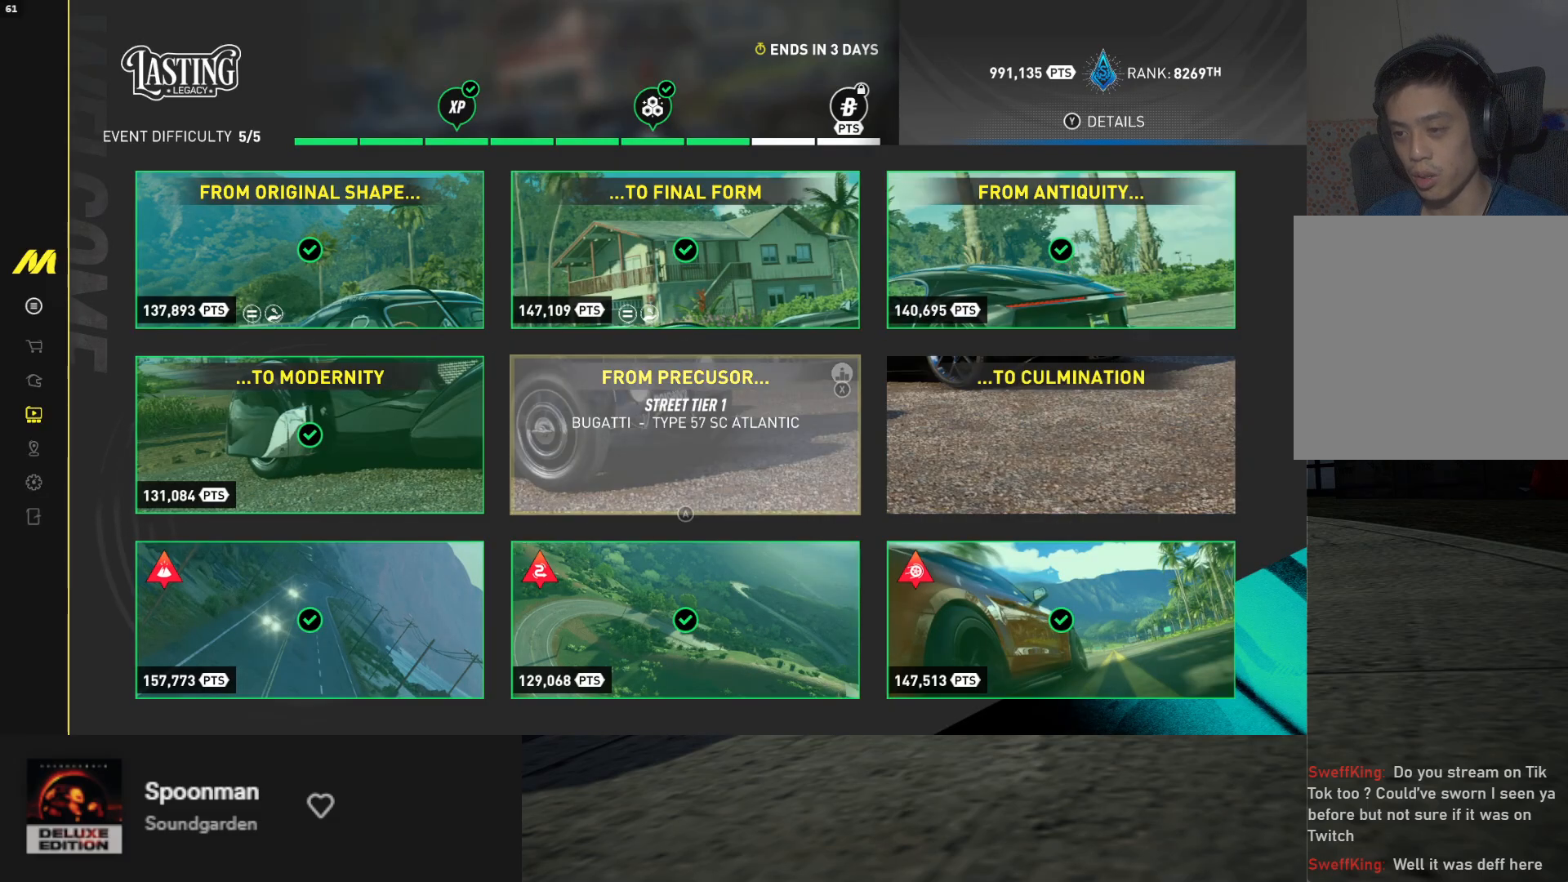
{"buttons": [], "left_stick": "center", "right_stick": "center", "events": [[33, "DPAD_LEFT", "up"], [317, "DPAD_RIGHT", "down"], [433, "DPAD_RIGHT", "up"]]}
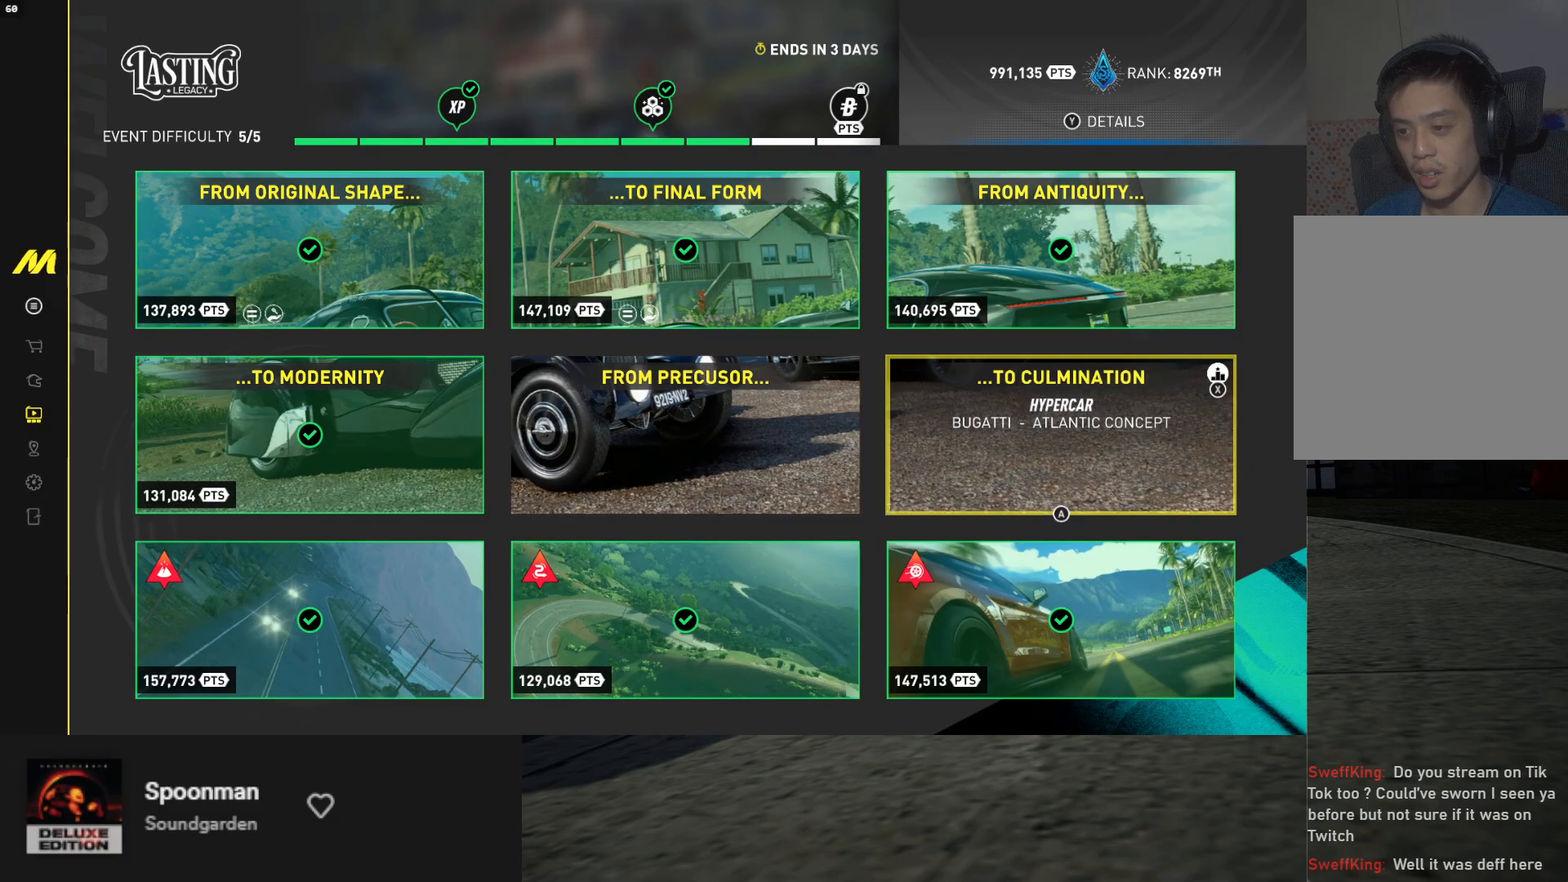
{"buttons": [], "left_stick": "center", "right_stick": "center", "events": []}
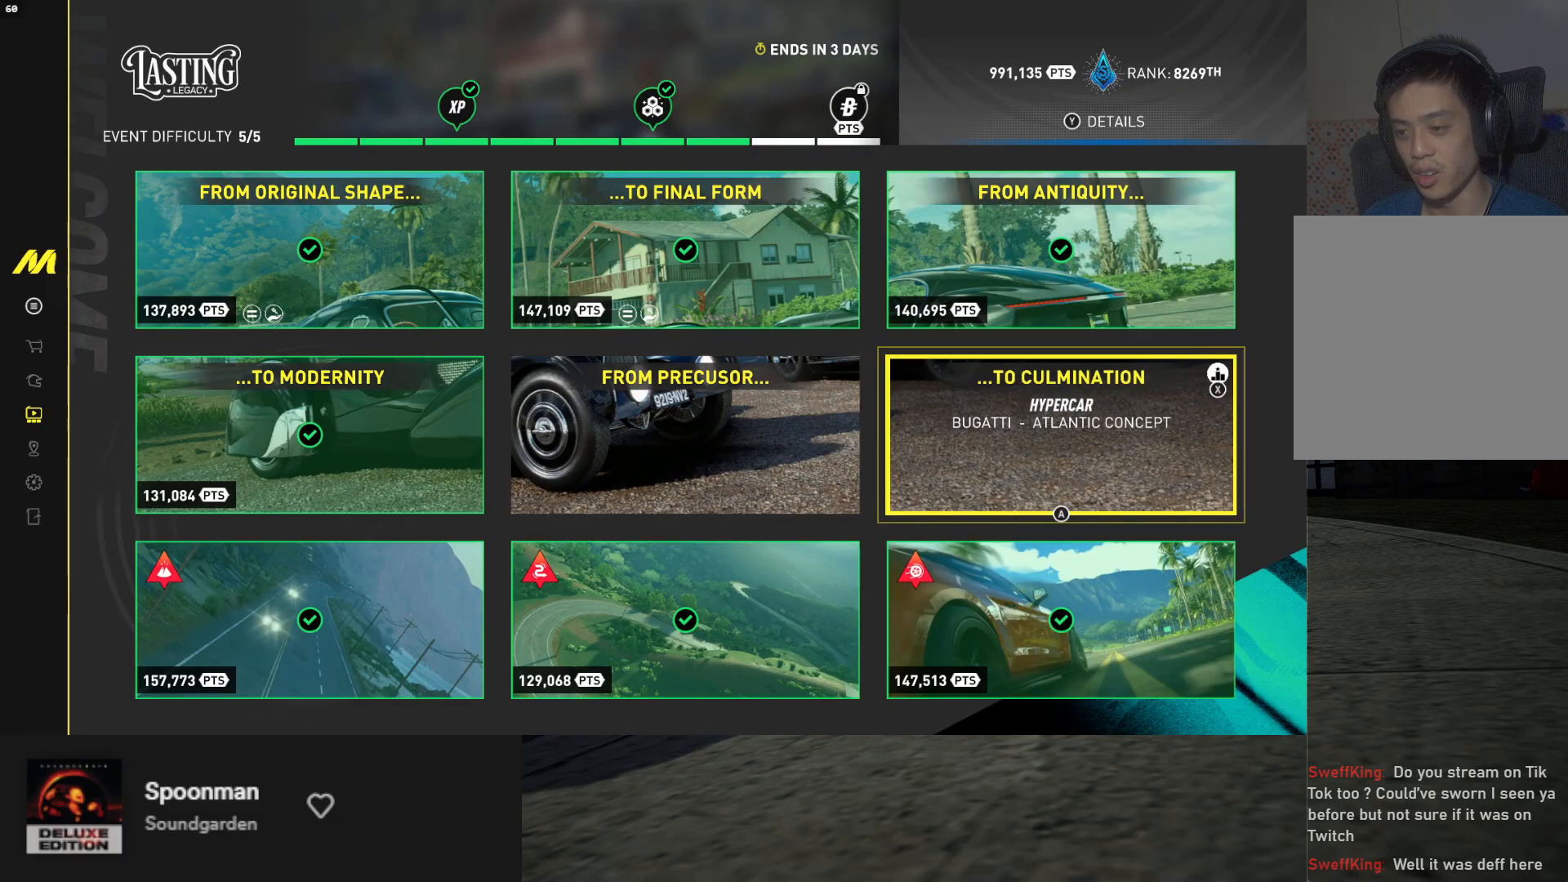
{"buttons": [], "left_stick": "center", "right_stick": "center", "events": [[367, "DPAD_LEFT", "down"], [450, "DPAD_LEFT", "up"]]}
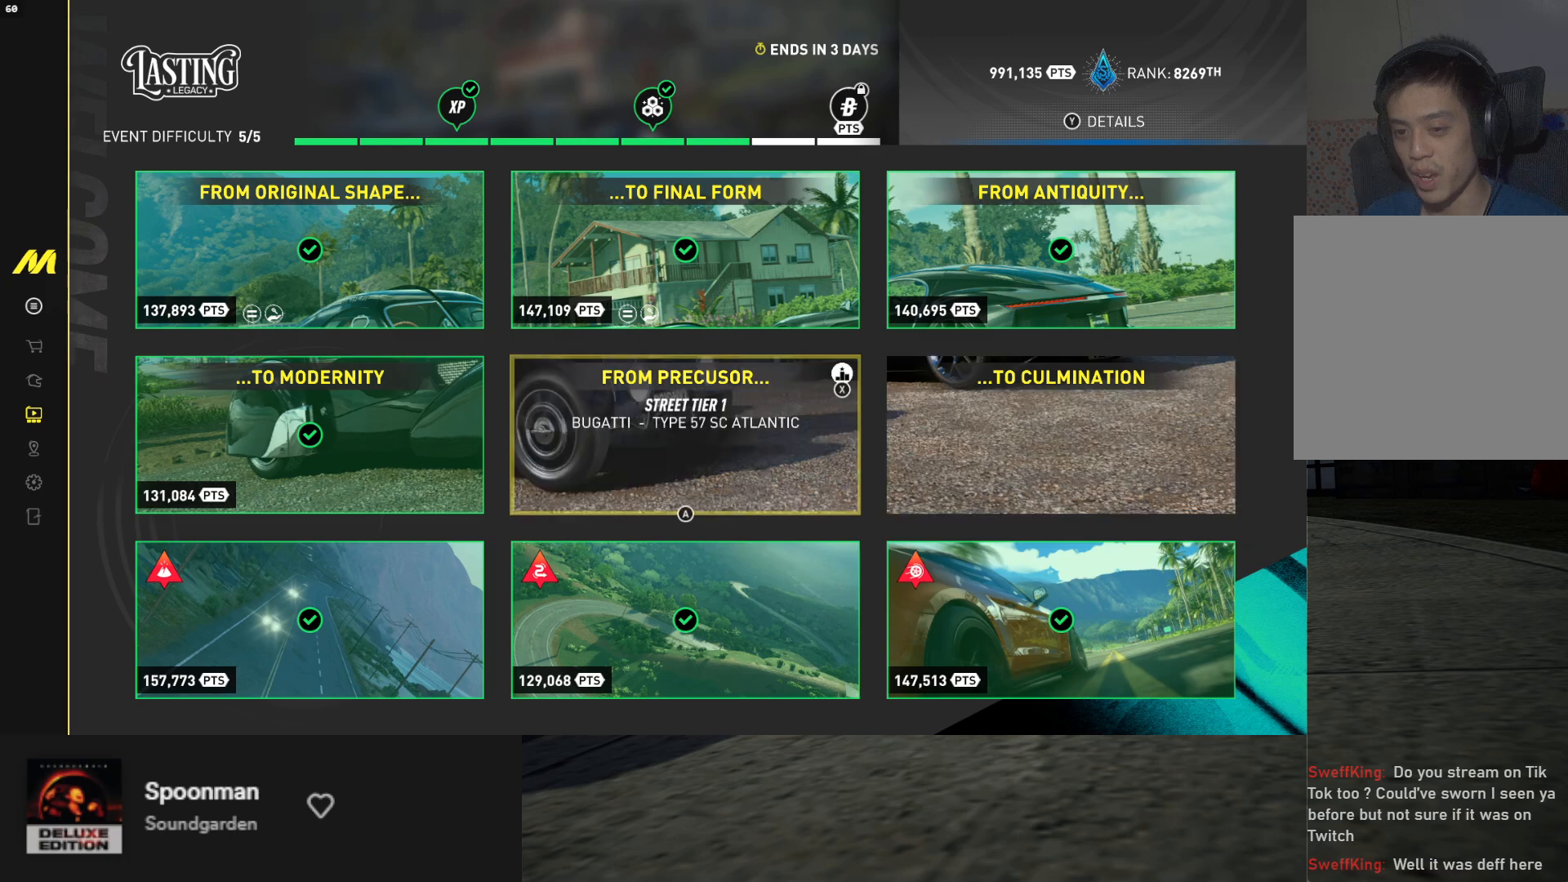
{"buttons": [], "left_stick": "center", "right_stick": "center", "events": []}
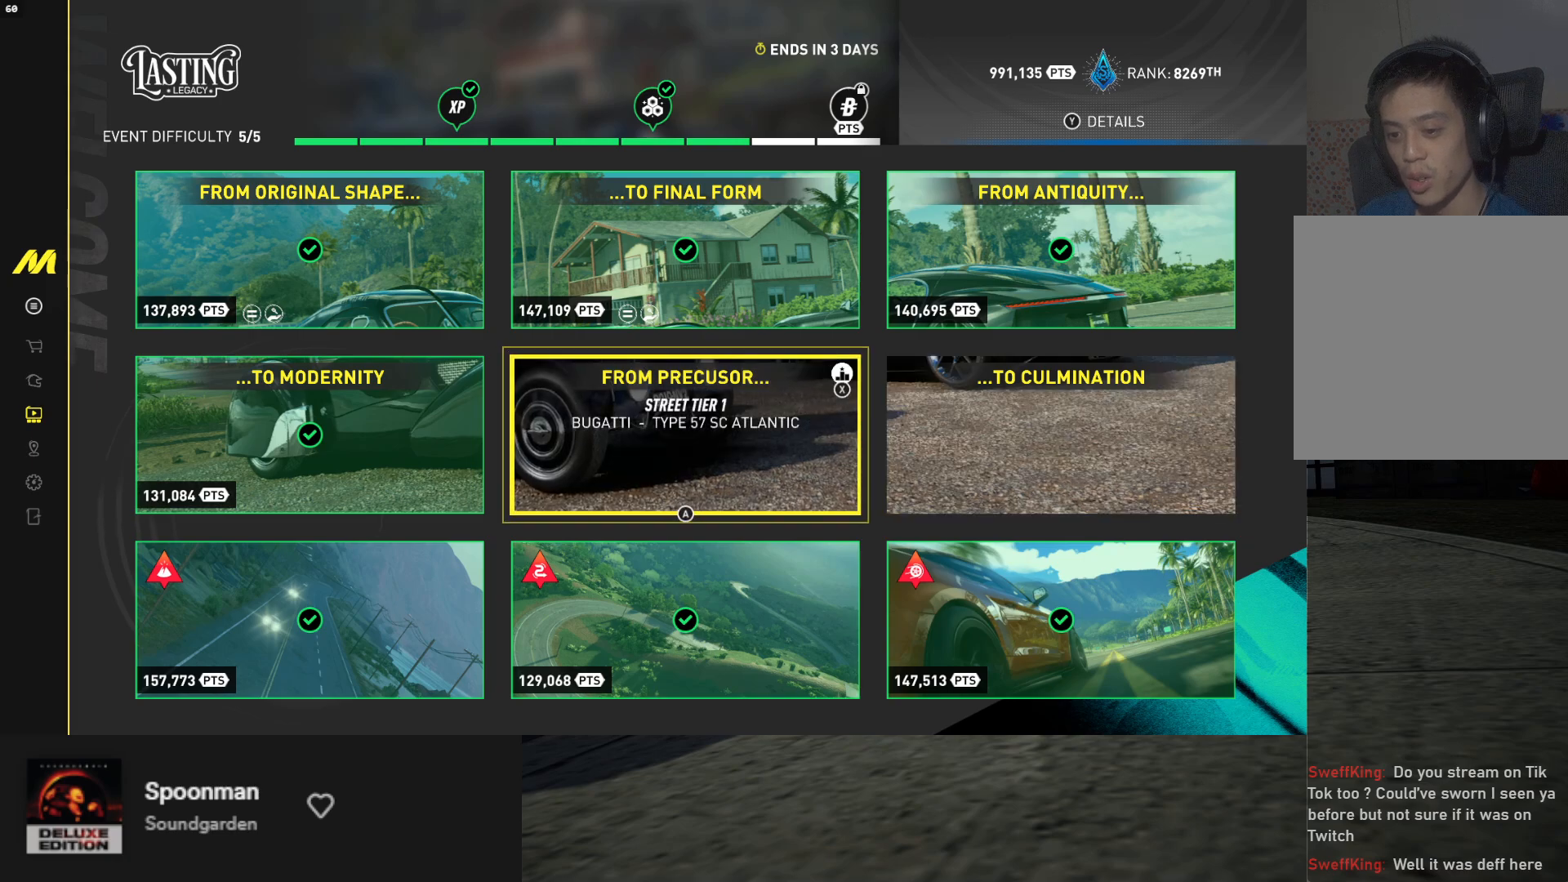
{"buttons": [], "left_stick": "center", "right_stick": "center", "events": []}
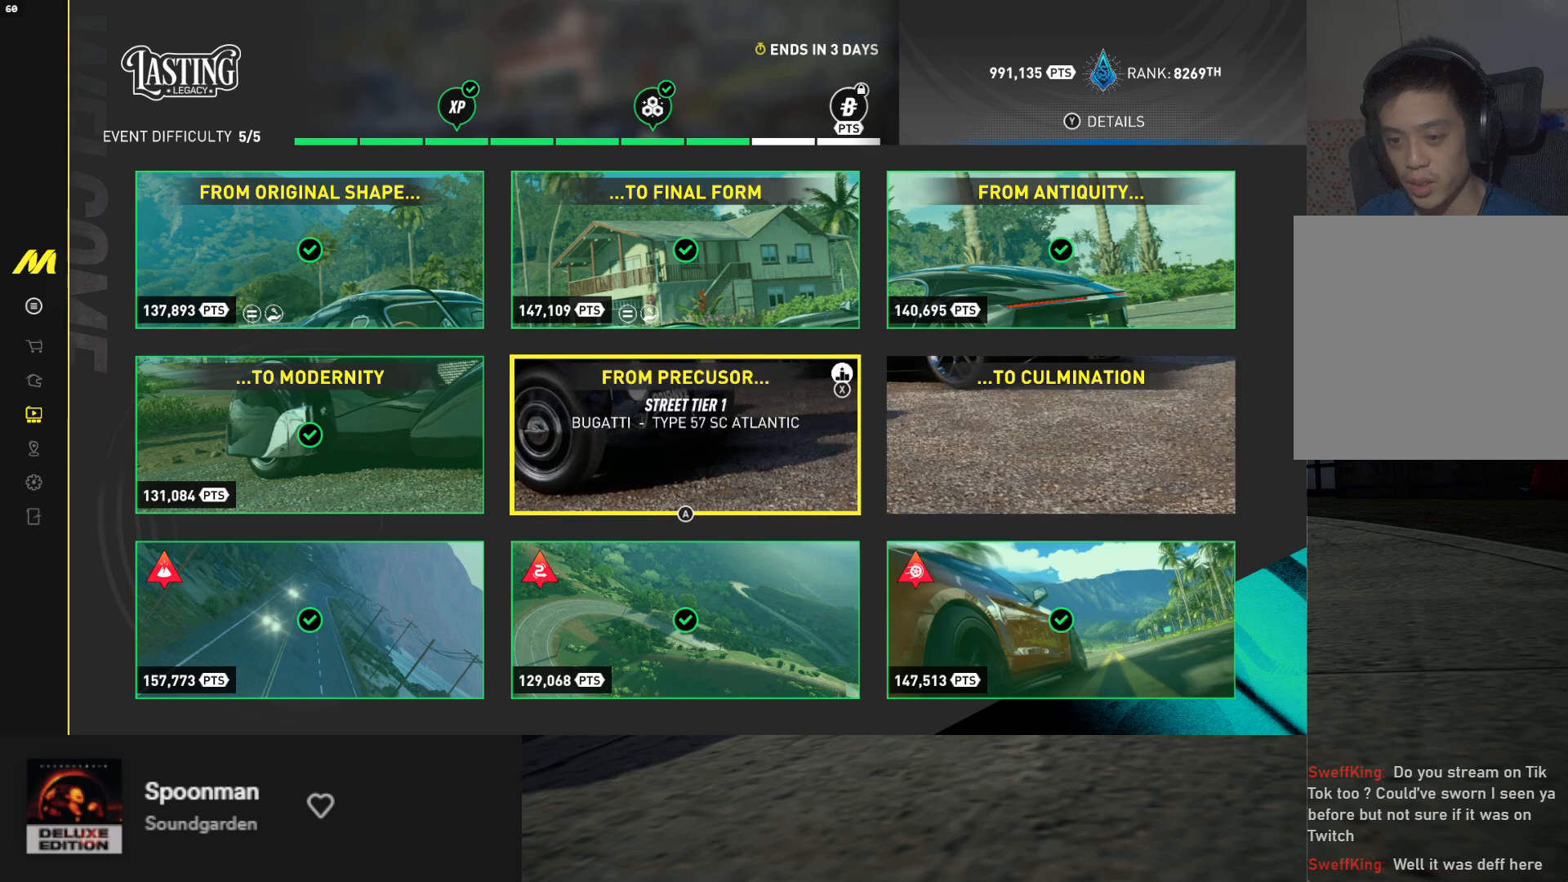
{"buttons": ["DPAD_LEFT"], "left_stick": "center", "right_stick": "center", "events": [[433, "DPAD_LEFT", "down"]]}
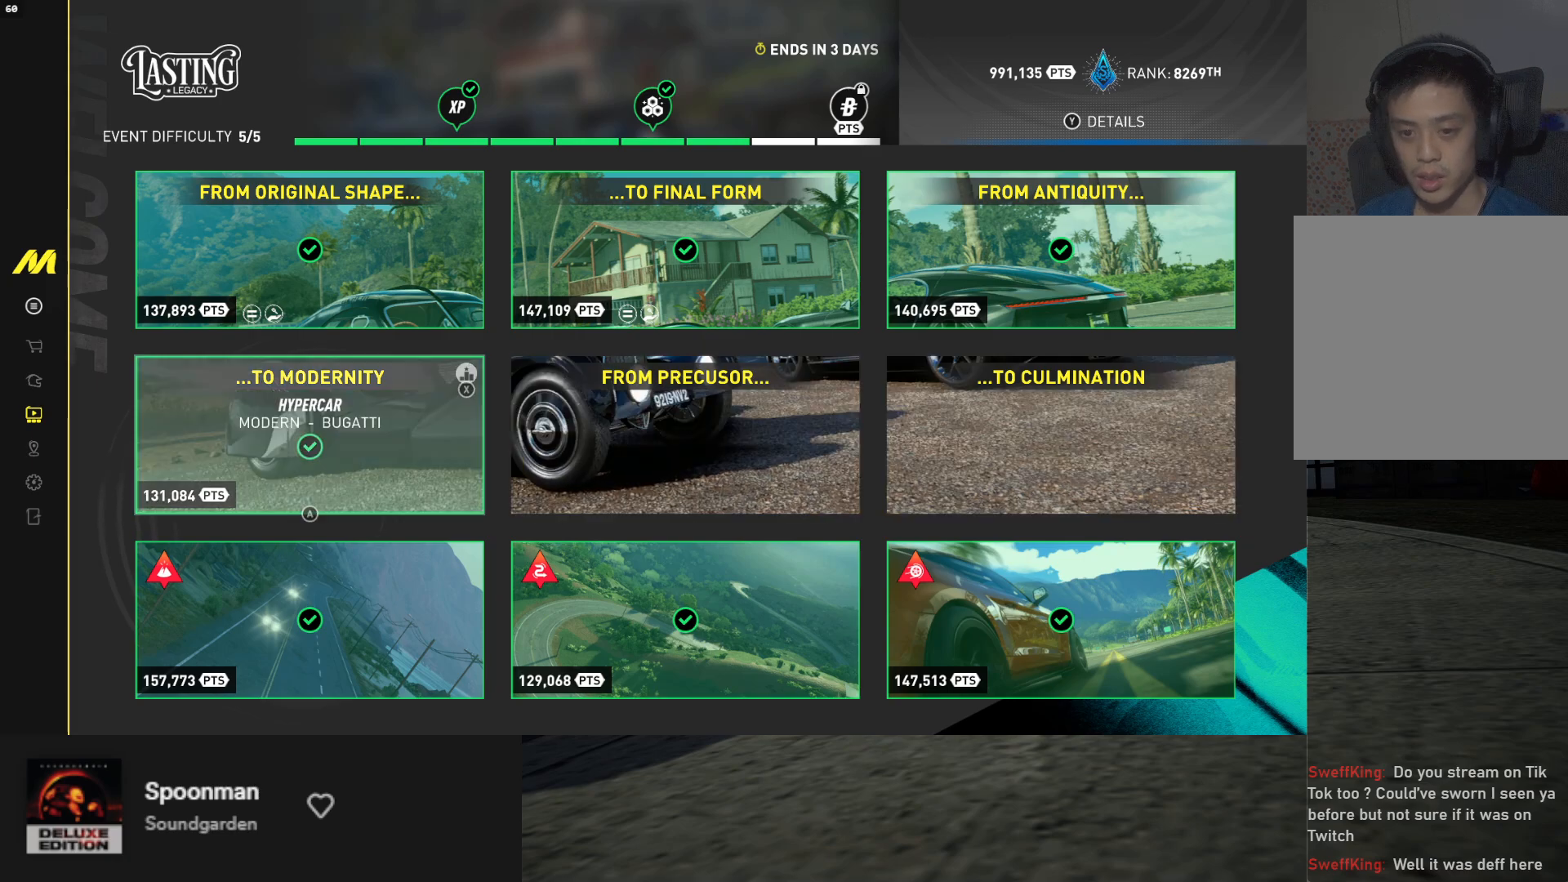
{"buttons": [], "left_stick": "center", "right_stick": "center", "events": [[50, "DPAD_LEFT", "up"]]}
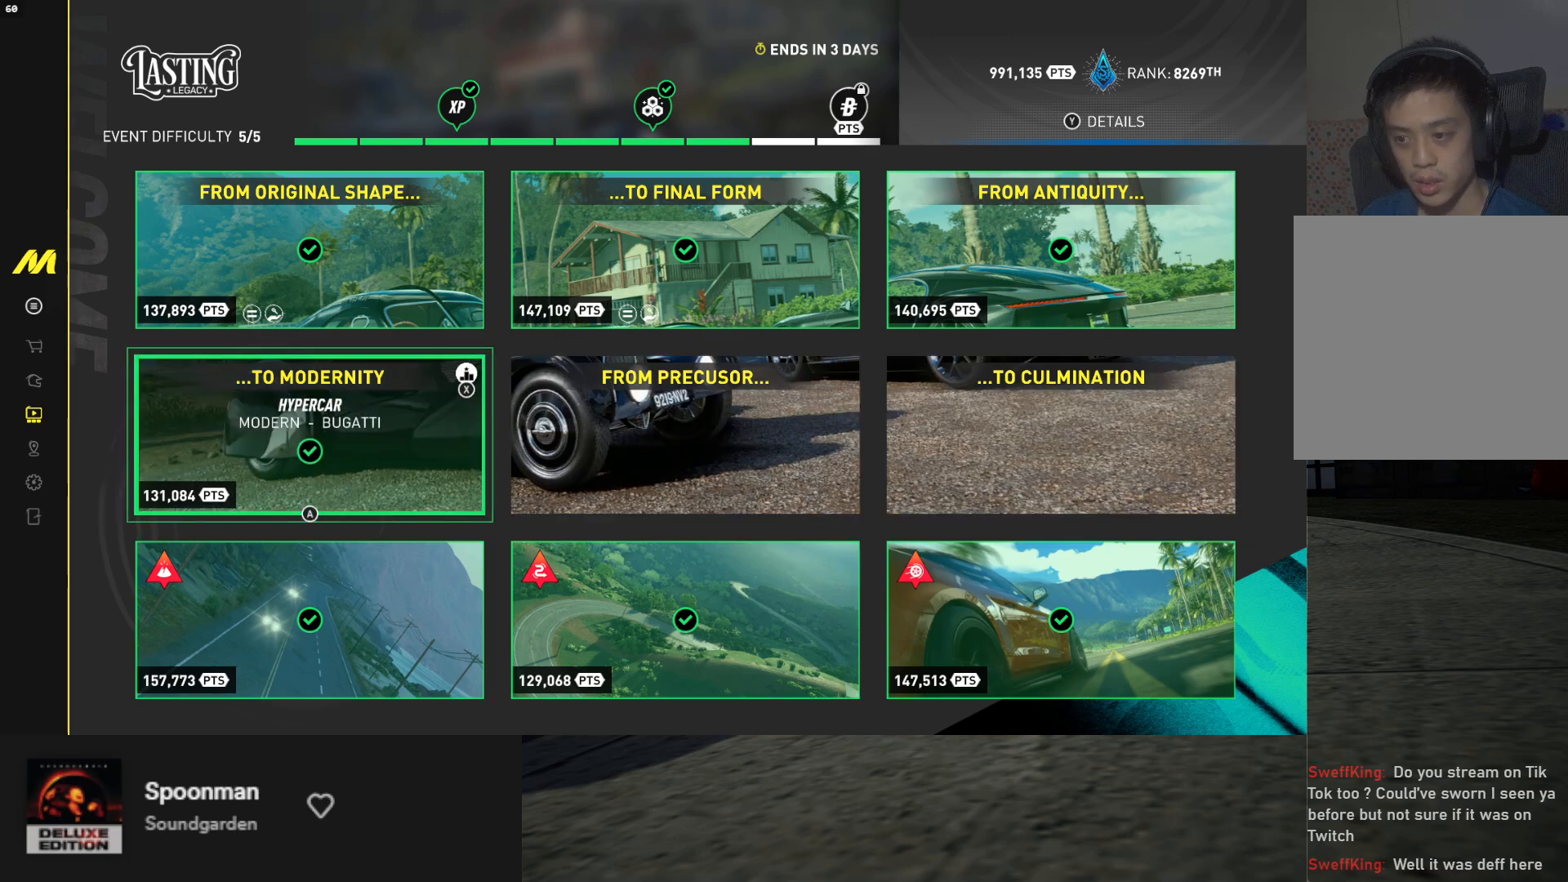
{"buttons": [], "left_stick": "center", "right_stick": "center", "events": [[67, "DPAD_RIGHT", "down"], [200, "DPAD_RIGHT", "up"]]}
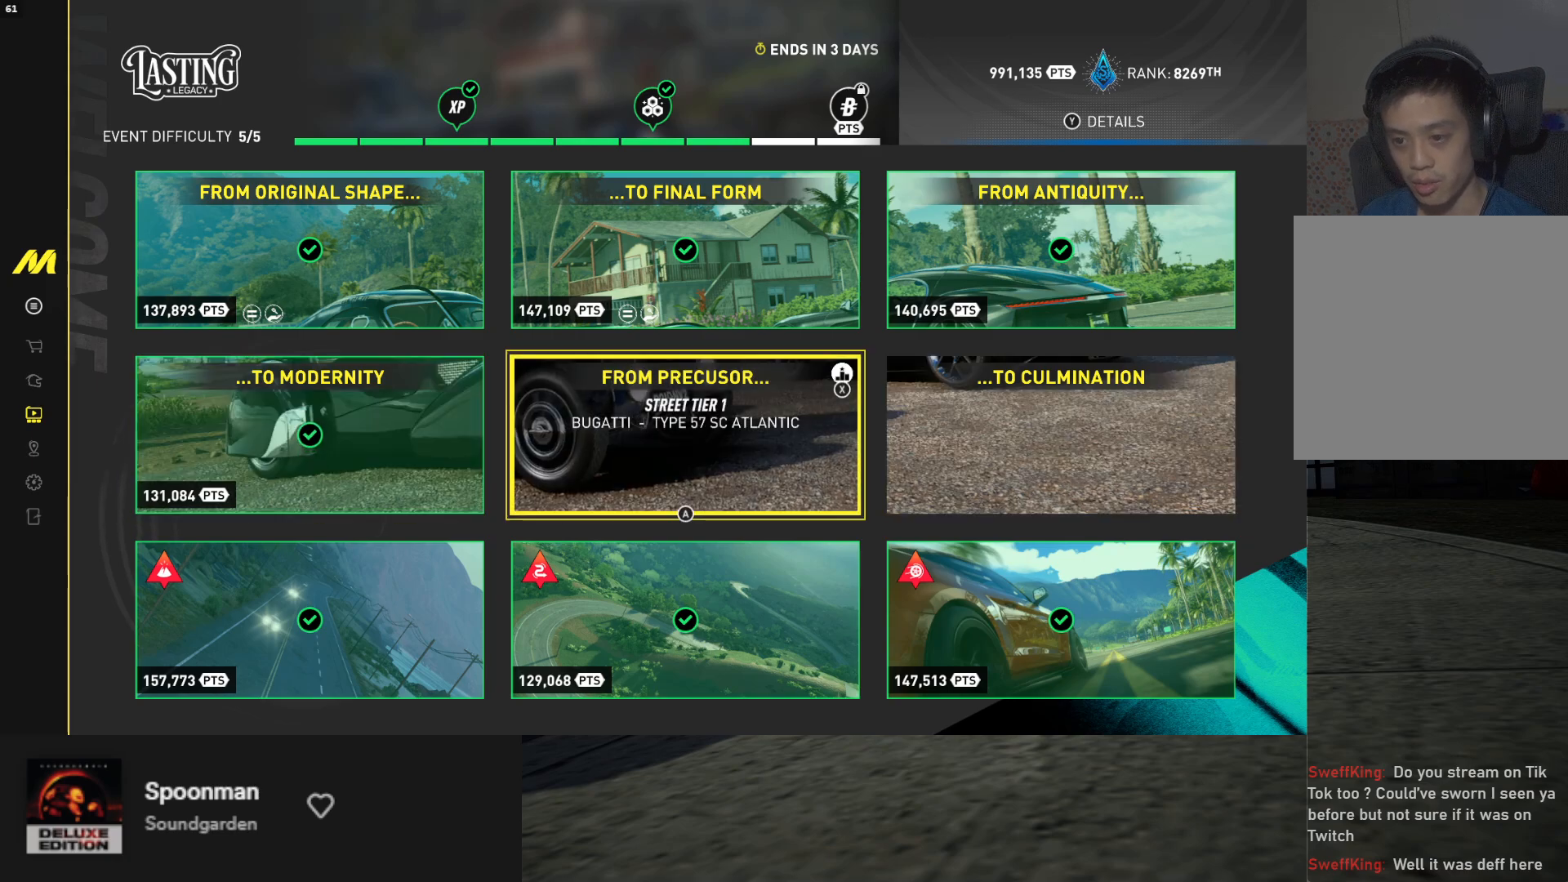
{"buttons": [], "left_stick": "center", "right_stick": "center", "events": []}
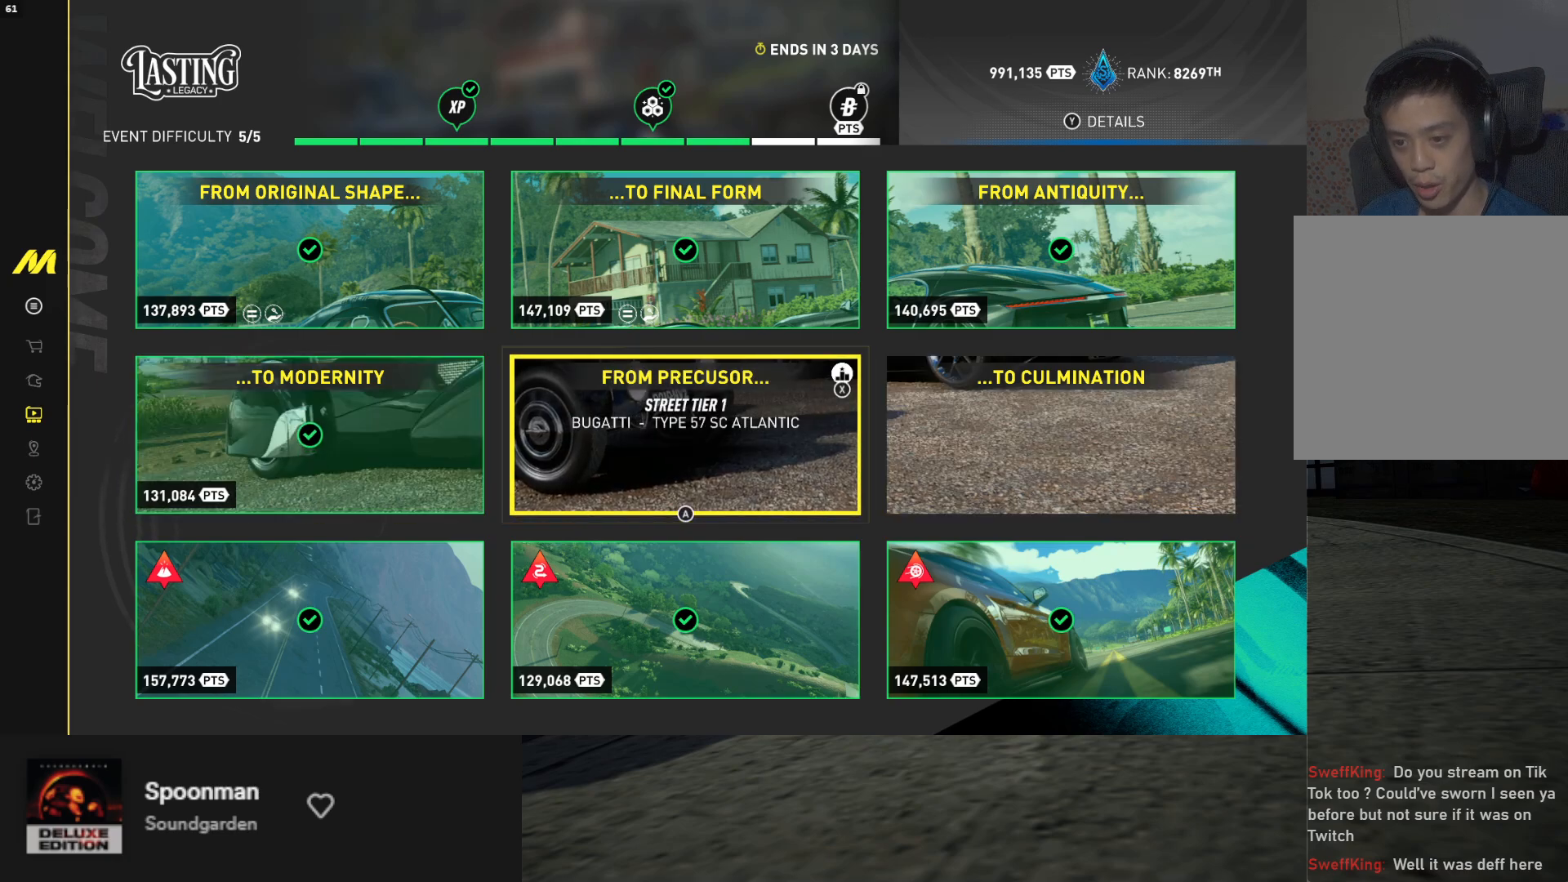
{"buttons": [], "left_stick": "center", "right_stick": "center", "events": []}
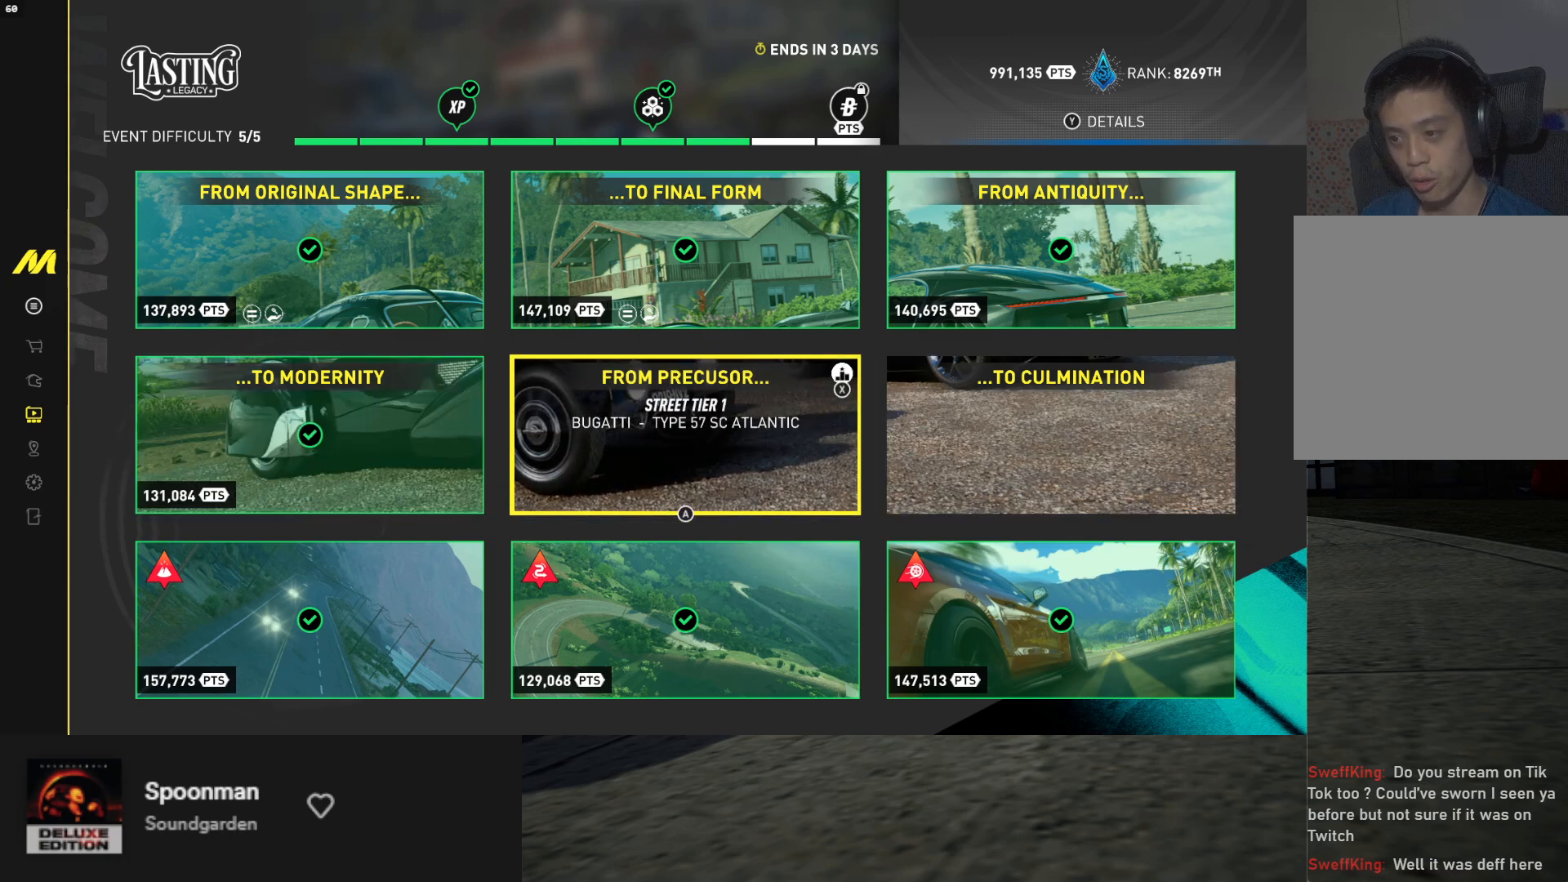
{"buttons": ["DPAD_RIGHT"], "left_stick": "center", "right_stick": "center", "events": [[483, "DPAD_RIGHT", "down"]]}
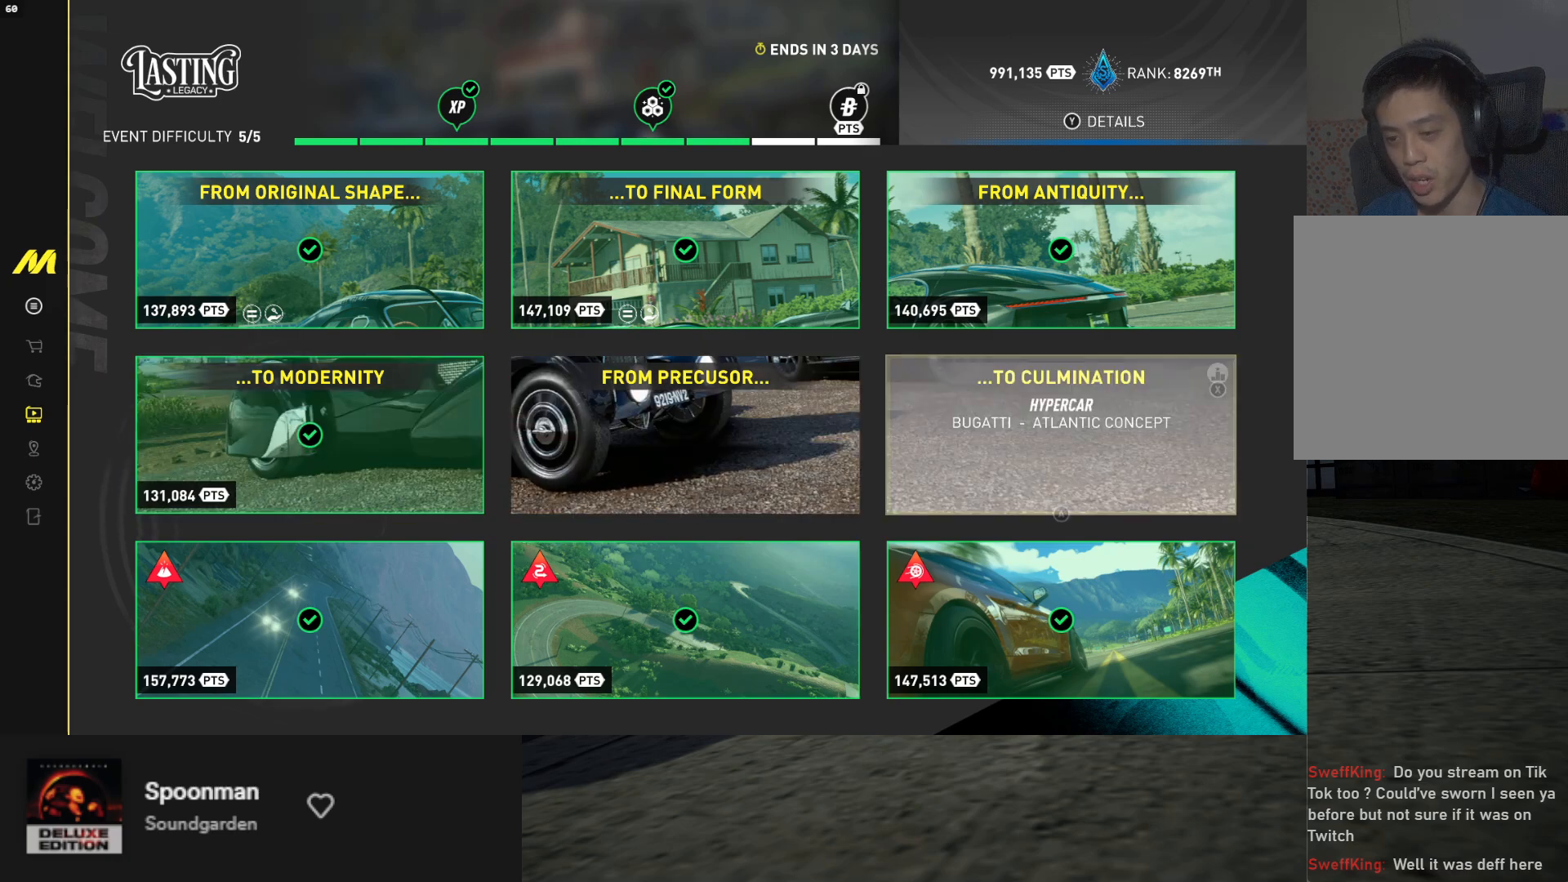
{"buttons": [], "left_stick": "center", "right_stick": "center", "events": [[67, "DPAD_RIGHT", "up"], [367, "DPAD_LEFT", "down"], [417, "DPAD_LEFT", "up"]]}
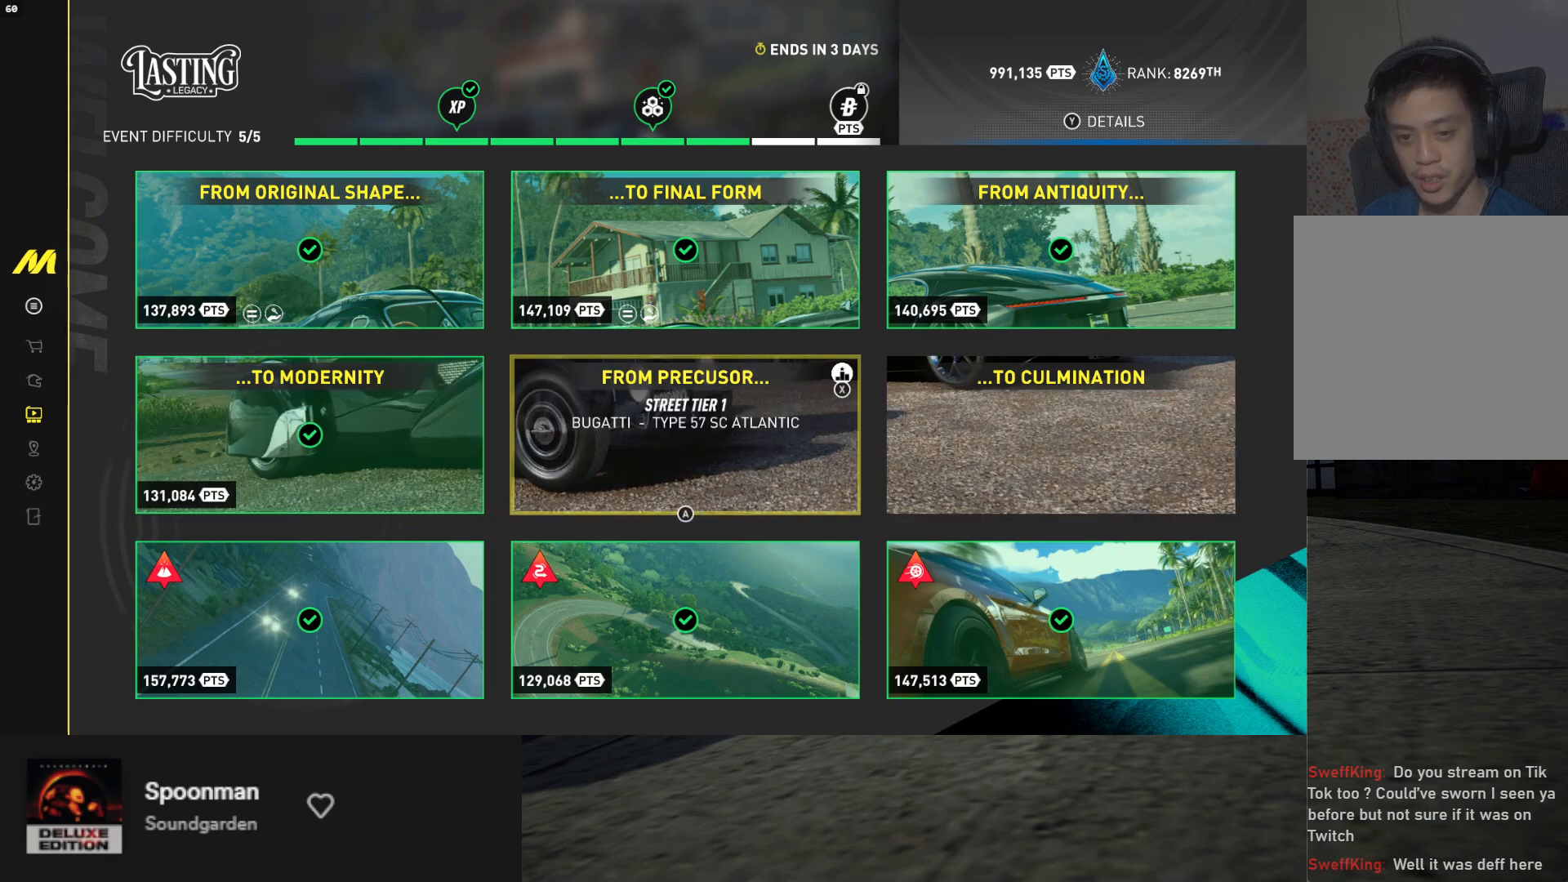
{"buttons": [], "left_stick": "center", "right_stick": "center", "events": [[183, "A", "down"], [250, "A", "up"]]}
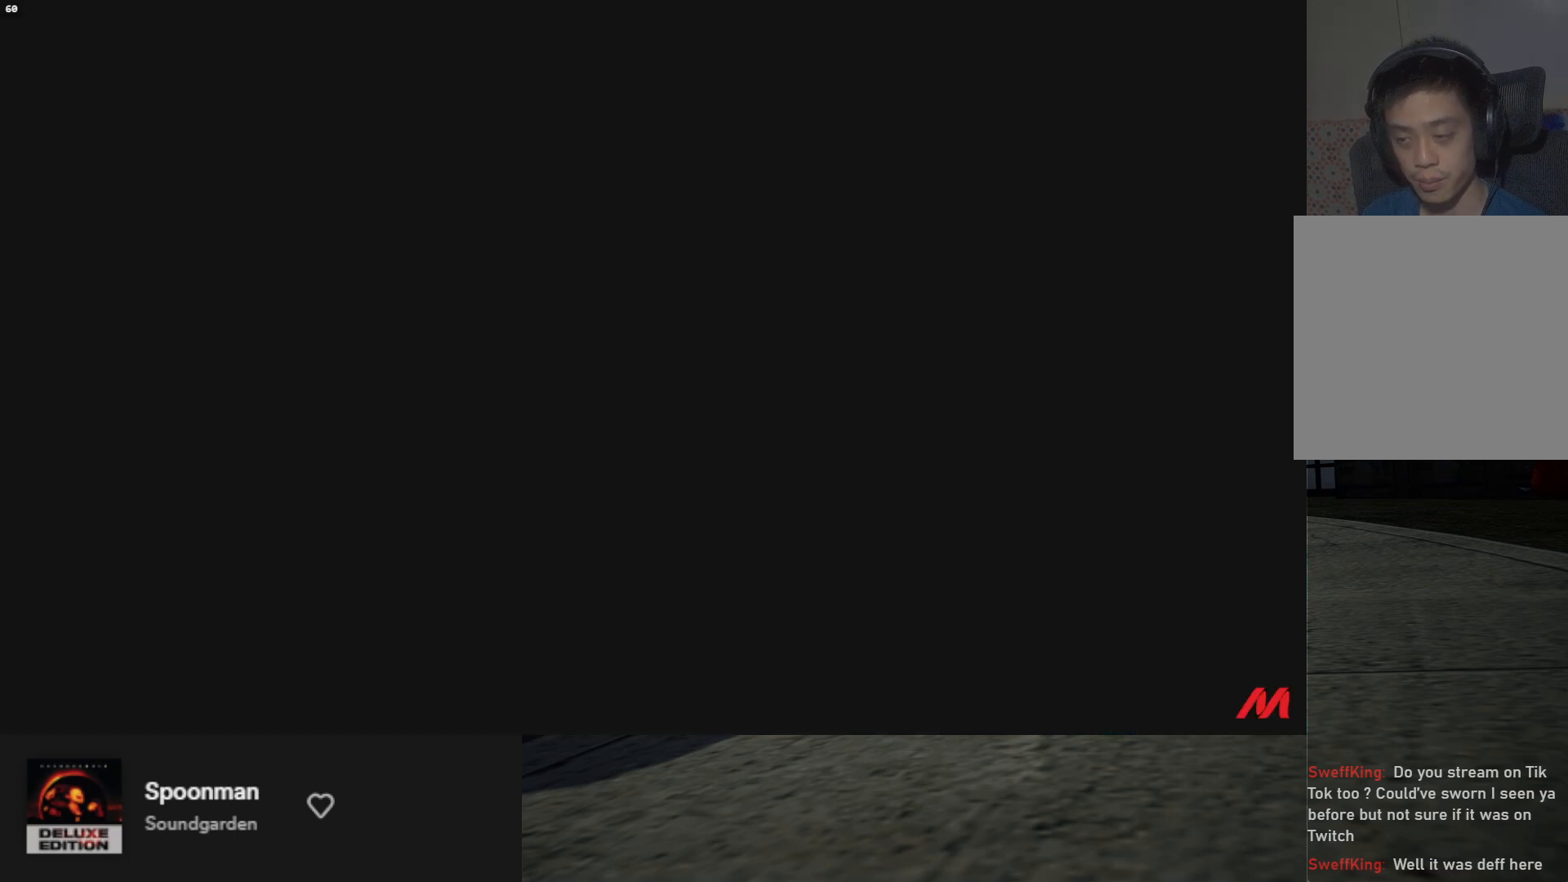
{"buttons": [], "left_stick": "center", "right_stick": "center", "events": []}
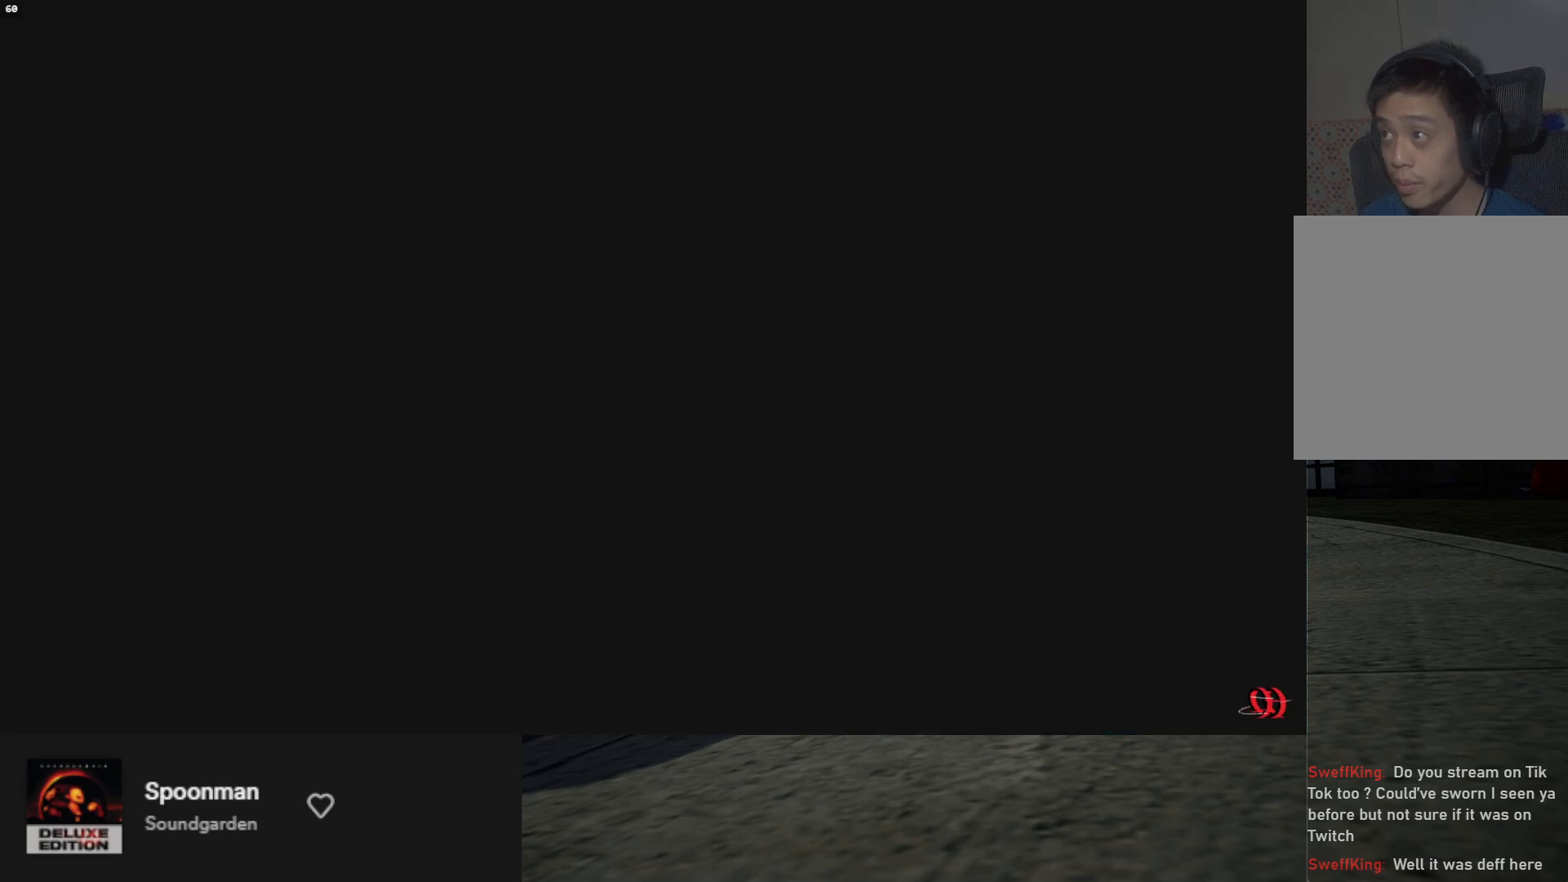
{"buttons": [], "left_stick": "center", "right_stick": "center", "events": []}
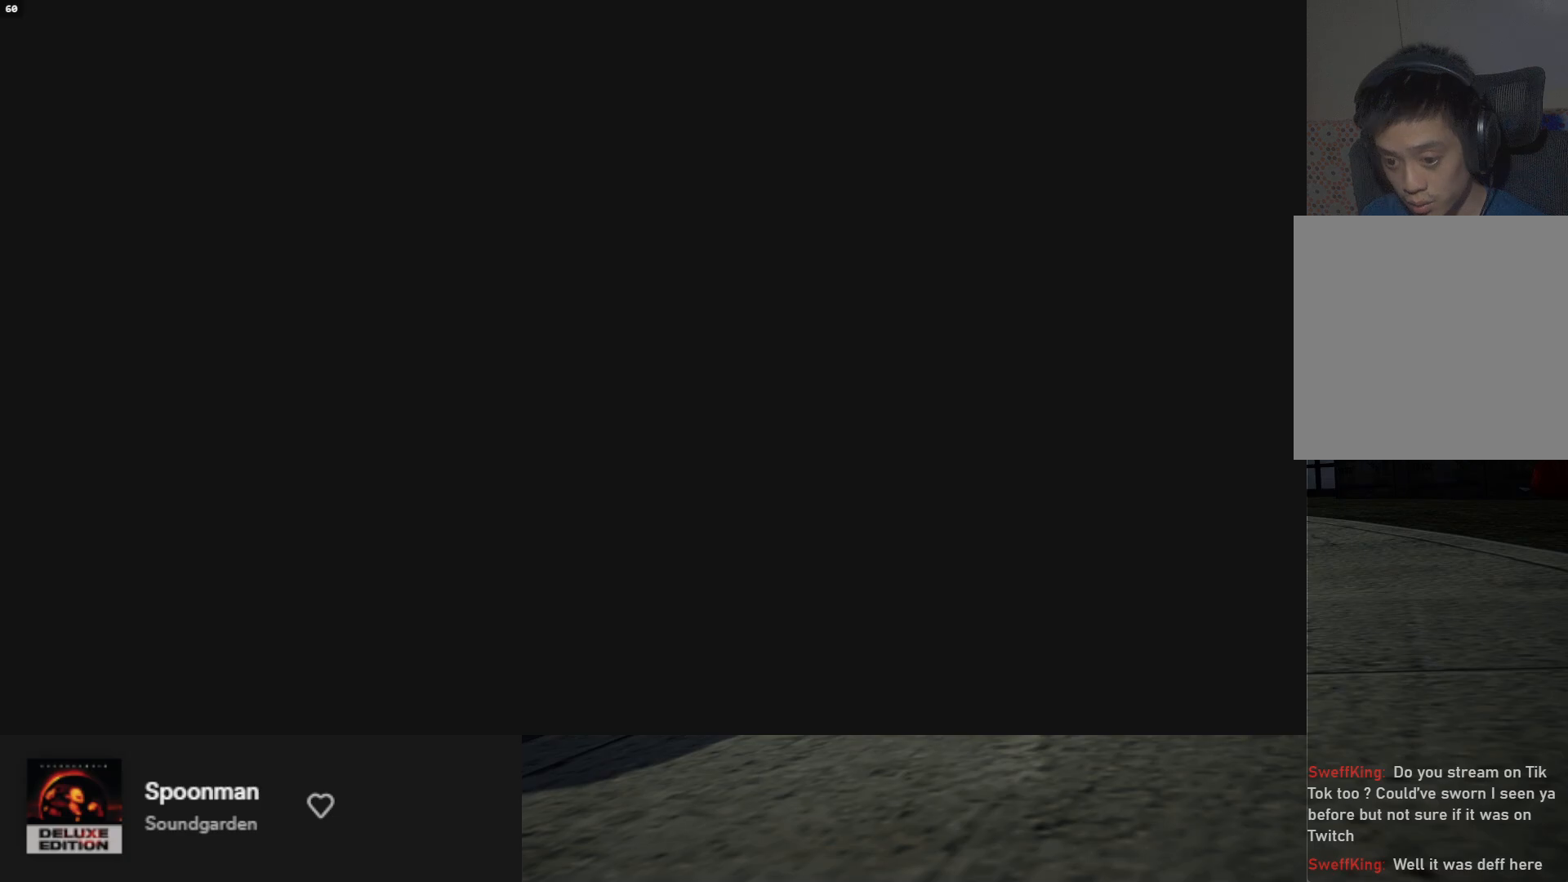
{"buttons": [], "left_stick": "center", "right_stick": "center", "events": []}
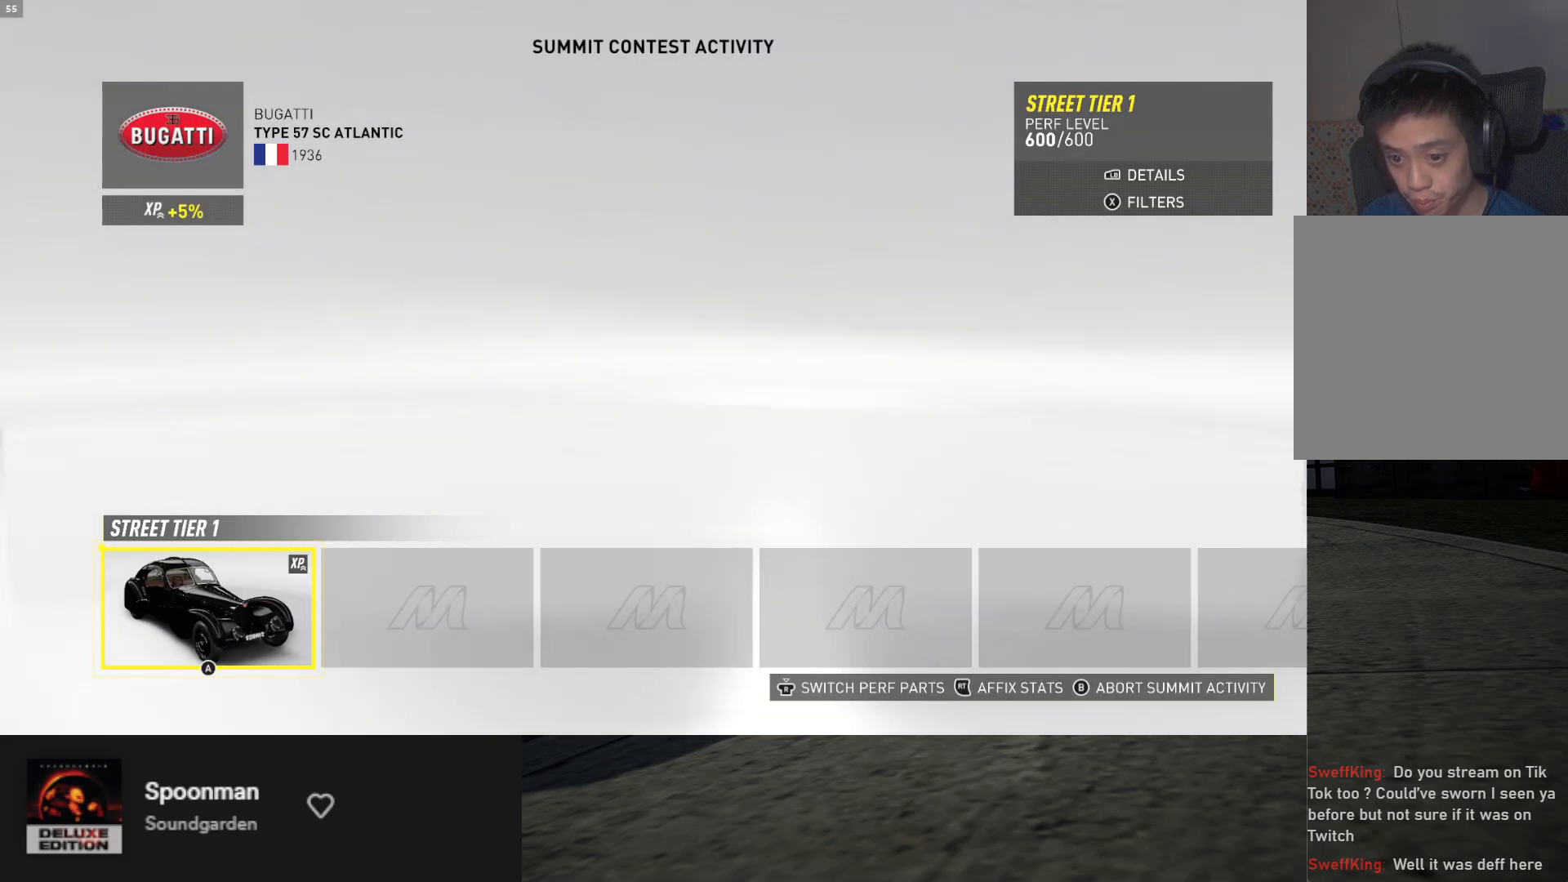
{"buttons": ["A"], "left_stick": "center", "right_stick": "center", "events": [[183, "A", "down"], [267, "A", "up"], [450, "A", "down"]]}
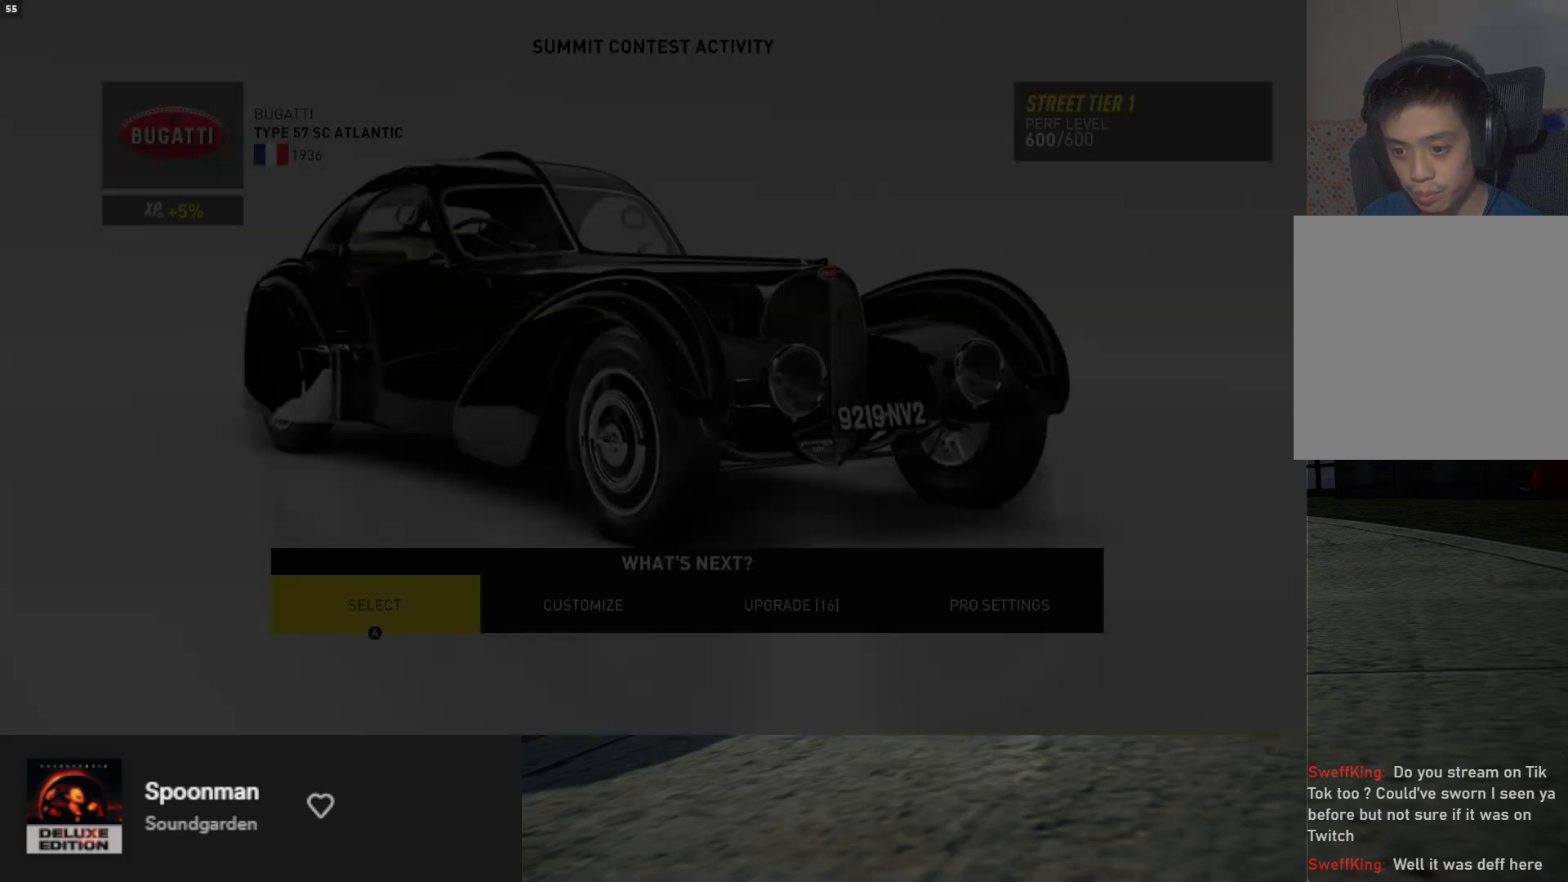
{"buttons": [], "left_stick": "center", "right_stick": "center", "events": [[50, "A", "up"]]}